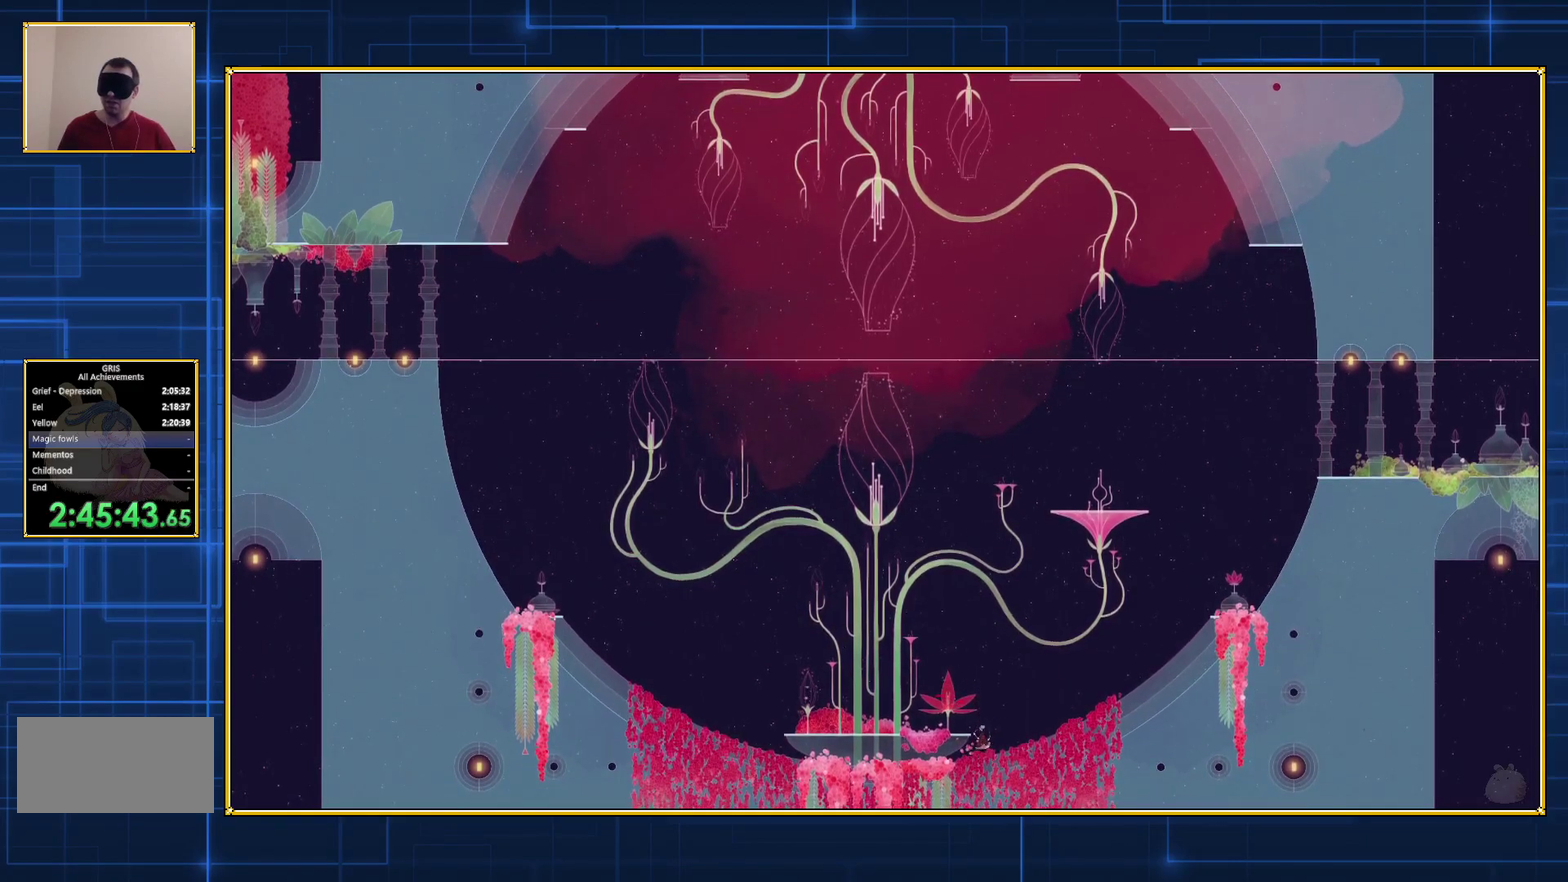
Gameplay with a controller (Nintendo layout); each line is a JSON object with the inputs held at the frame after it. "events" lists button and stick changes between this image and that frame as [ms after this image, input, new state], when the widget could be followed in between. Not read: L3 R3.
{"buttons": [], "events": []}
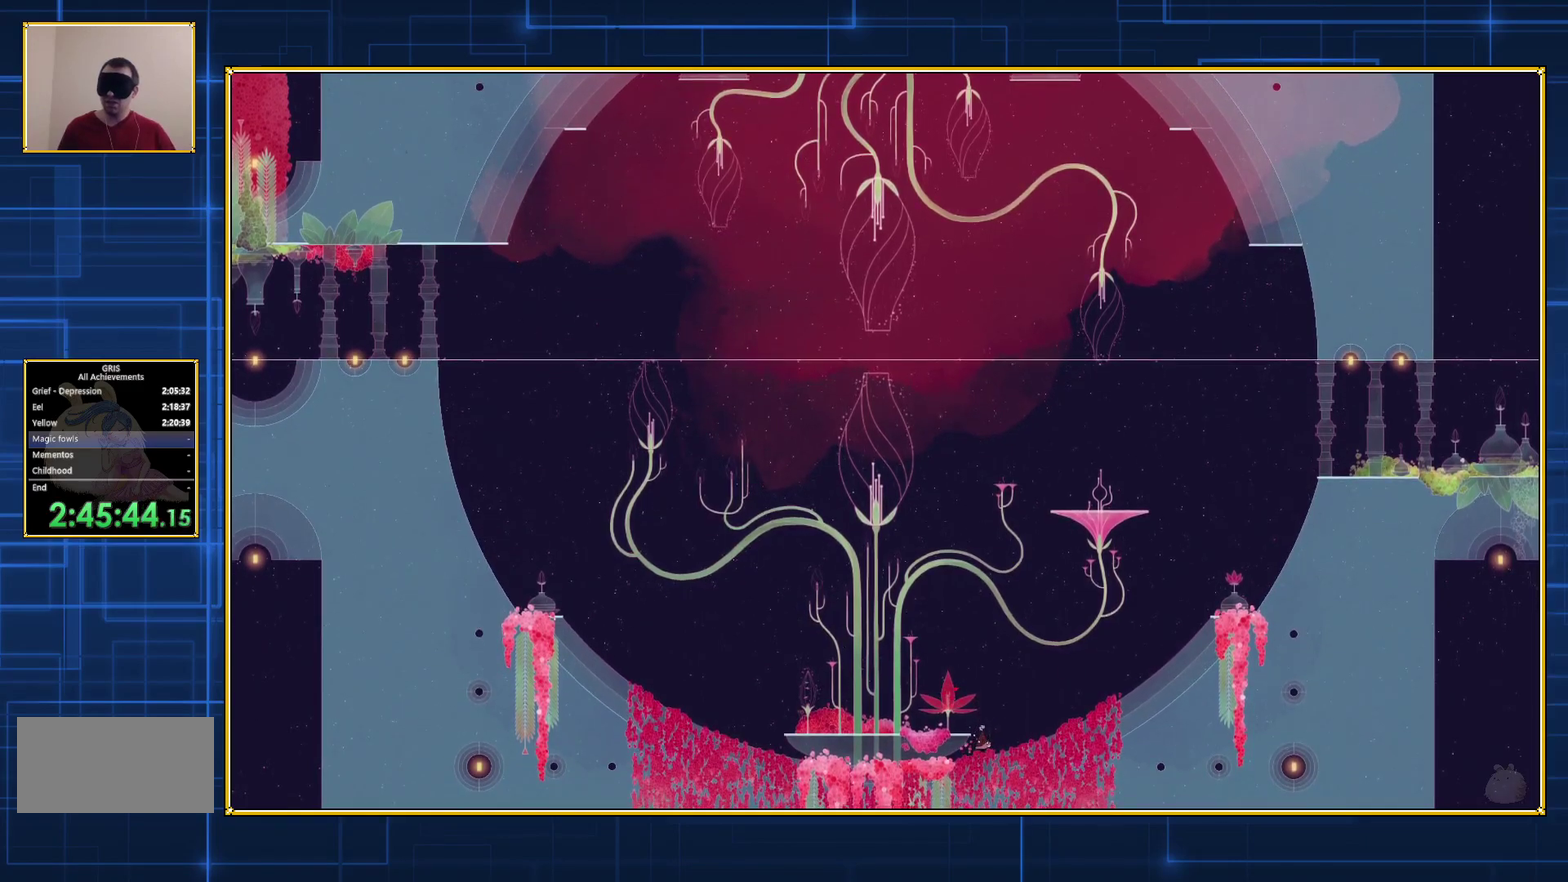
{"buttons": [], "events": [[83, "DPAD_LEFT", "down"], [150, "DPAD_LEFT", "up"]]}
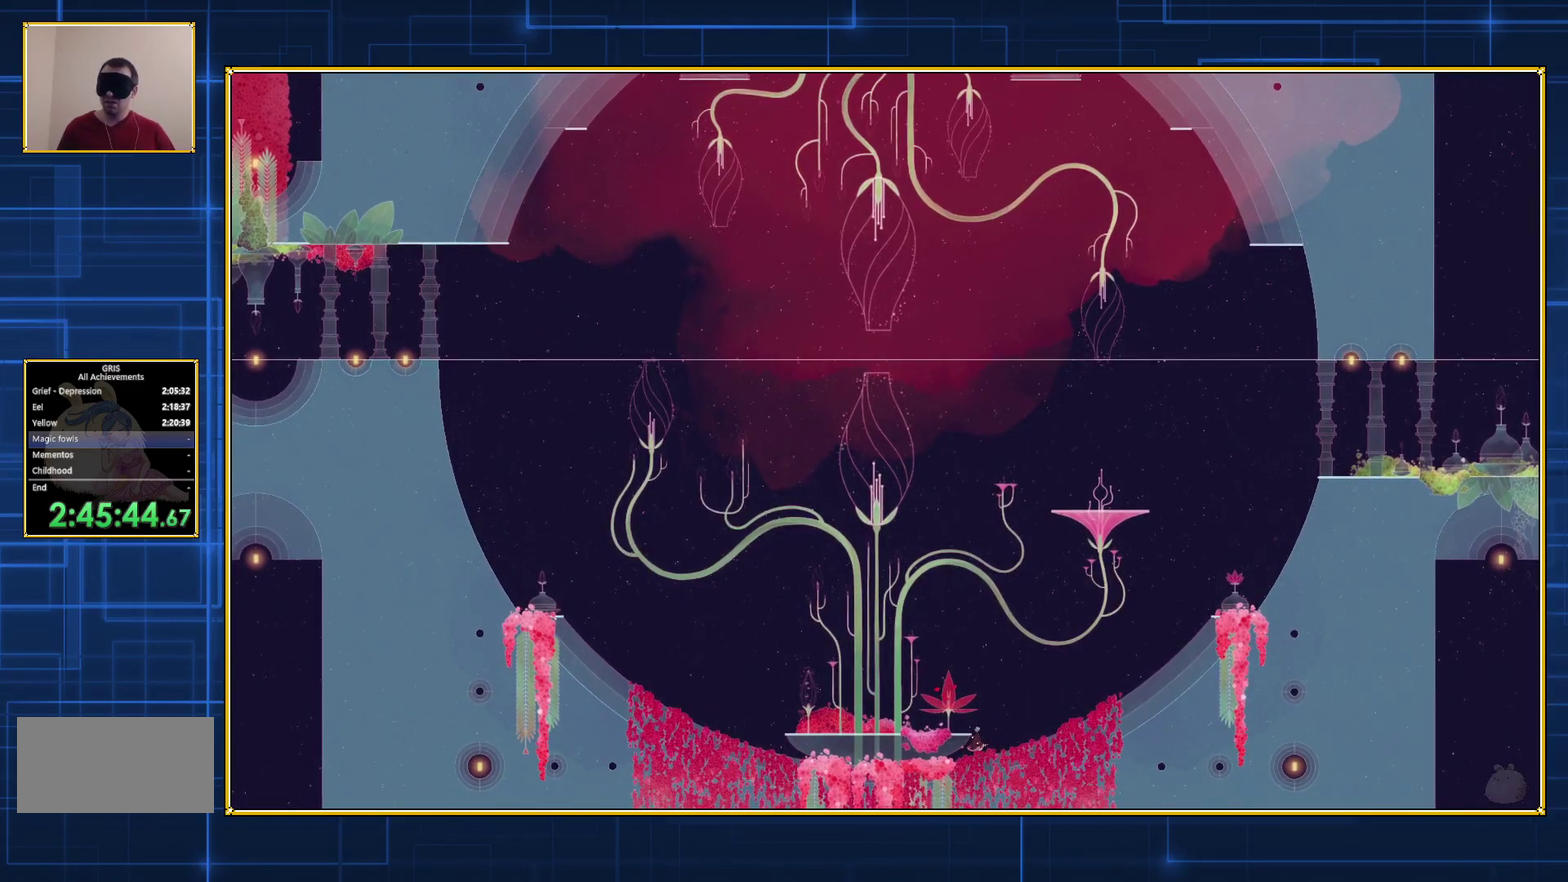
{"buttons": ["DPAD_LEFT"], "events": [[33, "B", "down"], [317, "DPAD_LEFT", "down"], [350, "B", "up"]]}
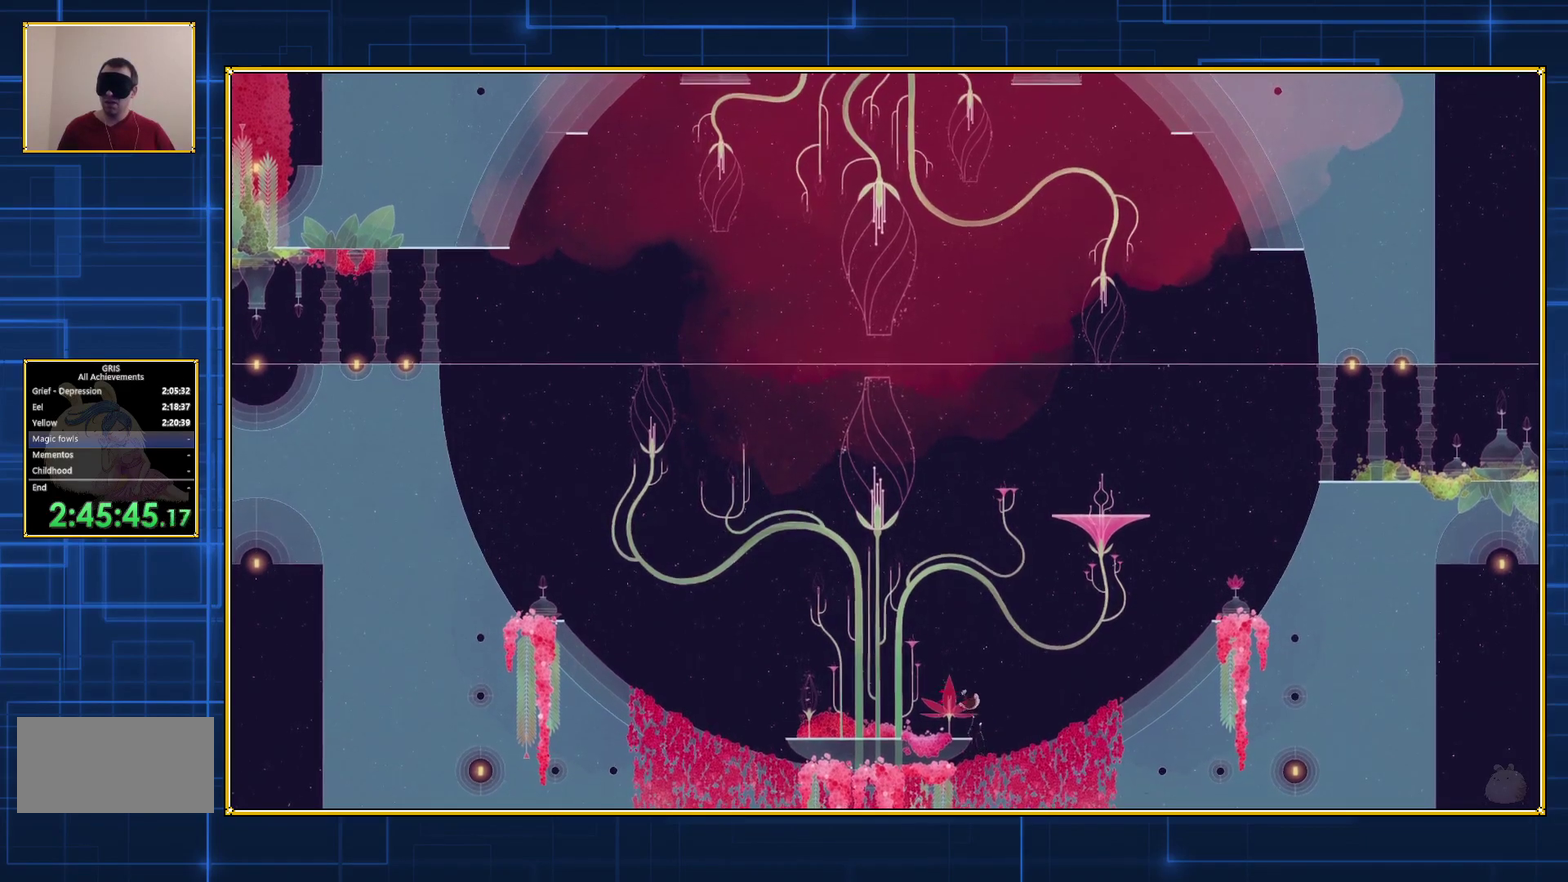
{"buttons": ["DPAD_LEFT"], "events": []}
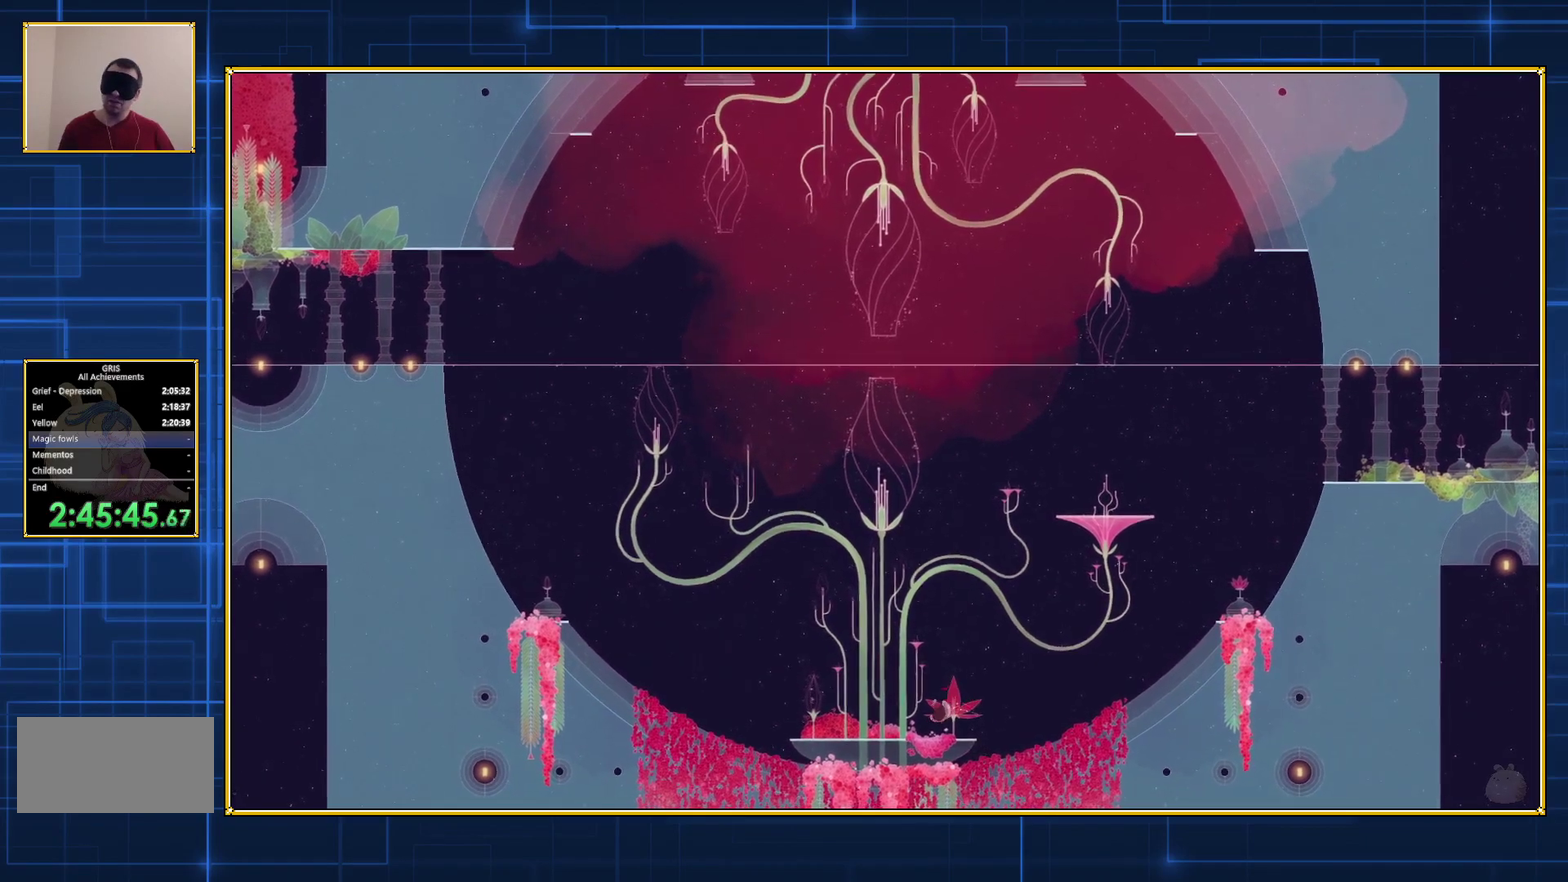
{"buttons": ["DPAD_LEFT"], "events": []}
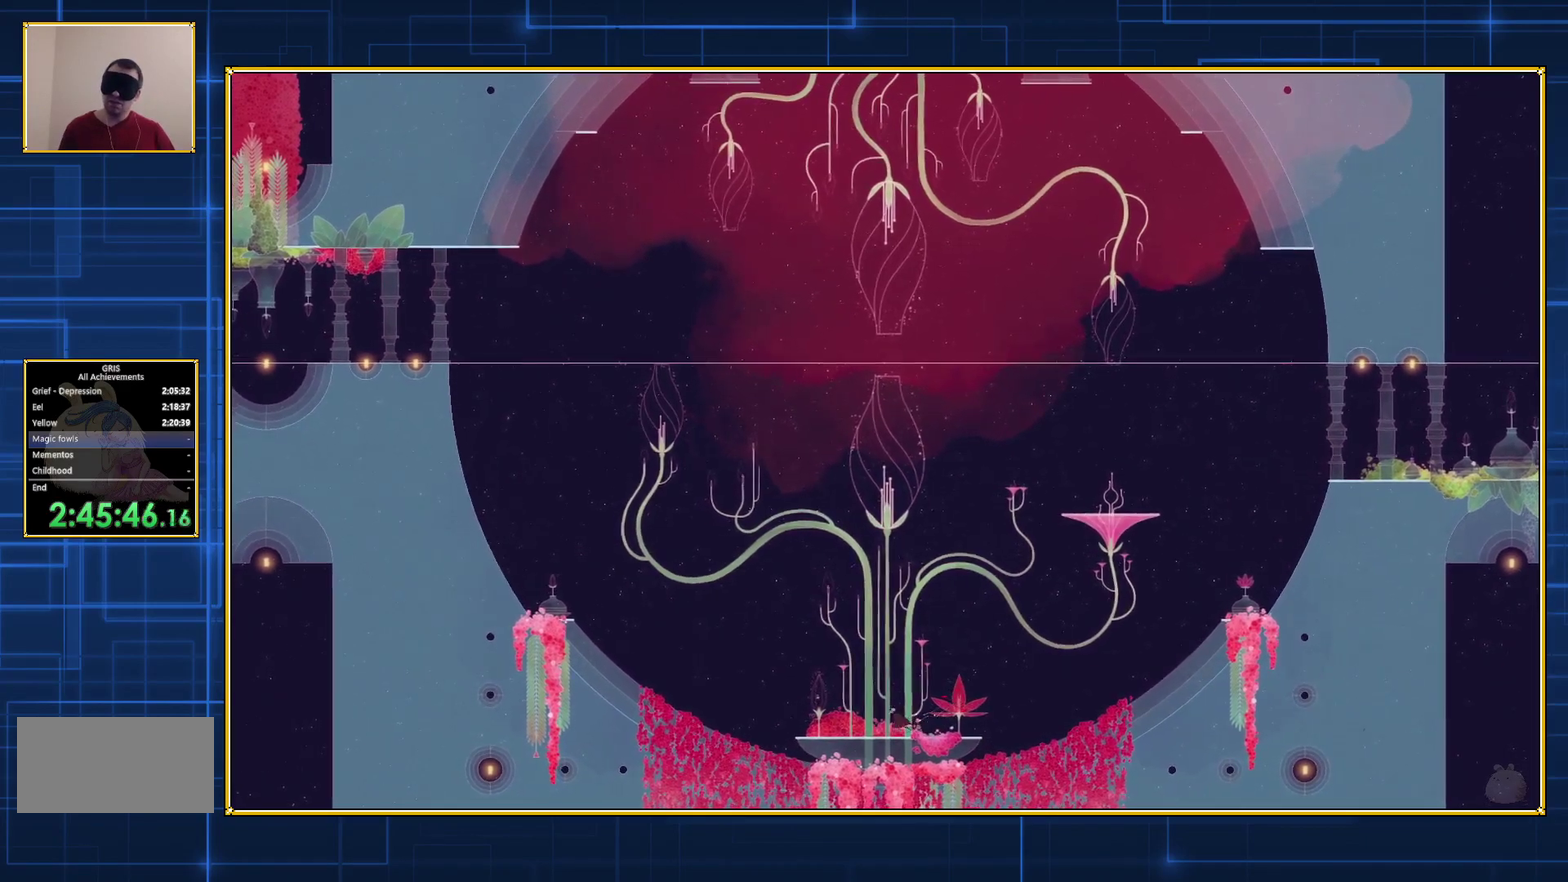
{"buttons": ["DPAD_LEFT"], "events": []}
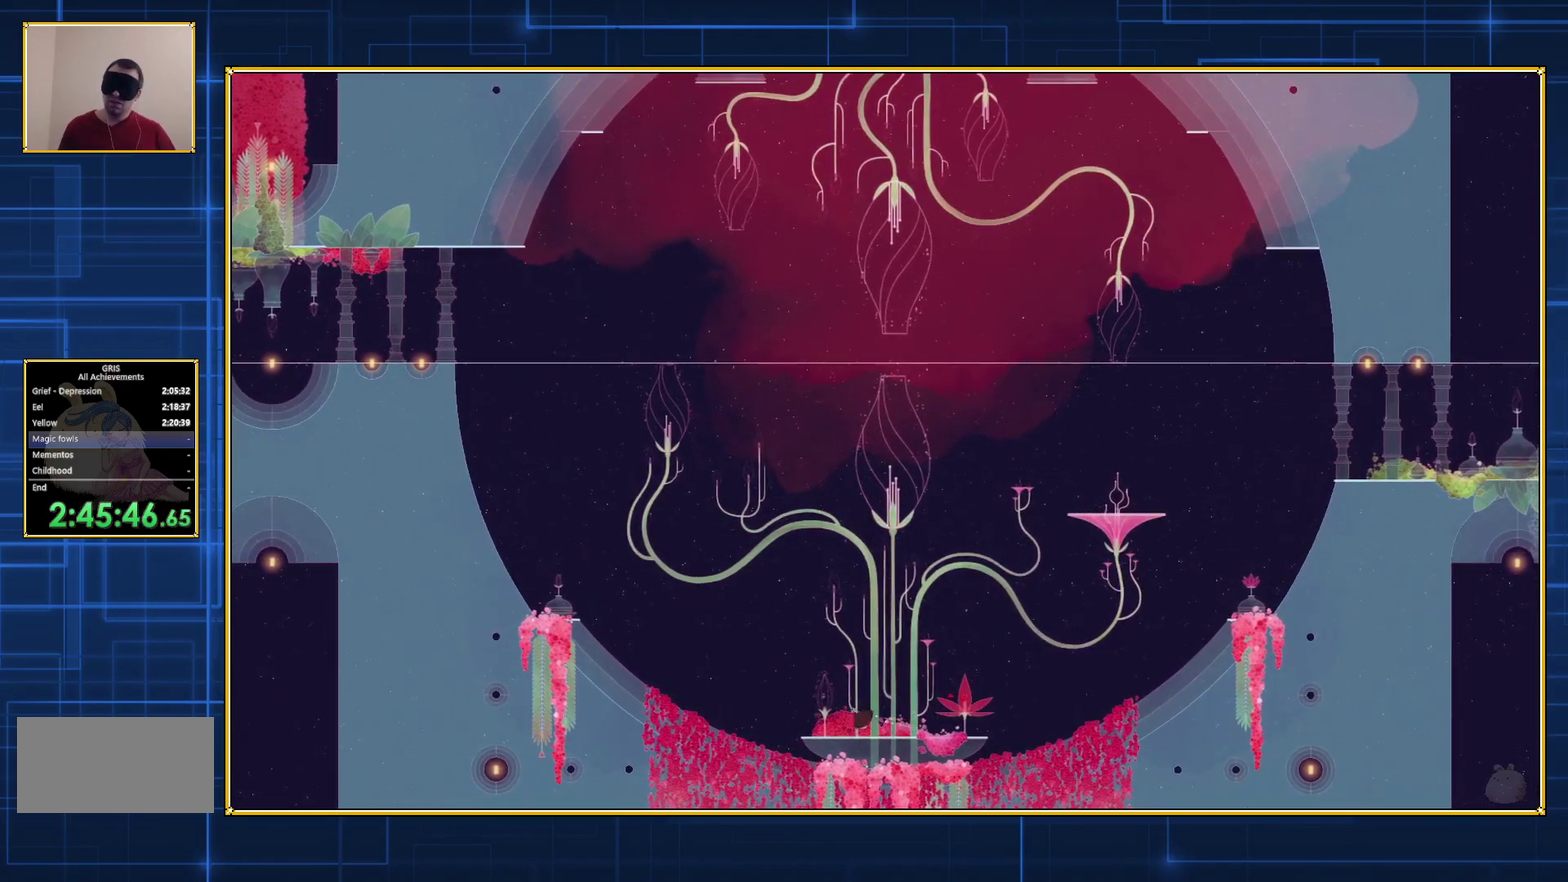
{"buttons": ["DPAD_LEFT"], "events": []}
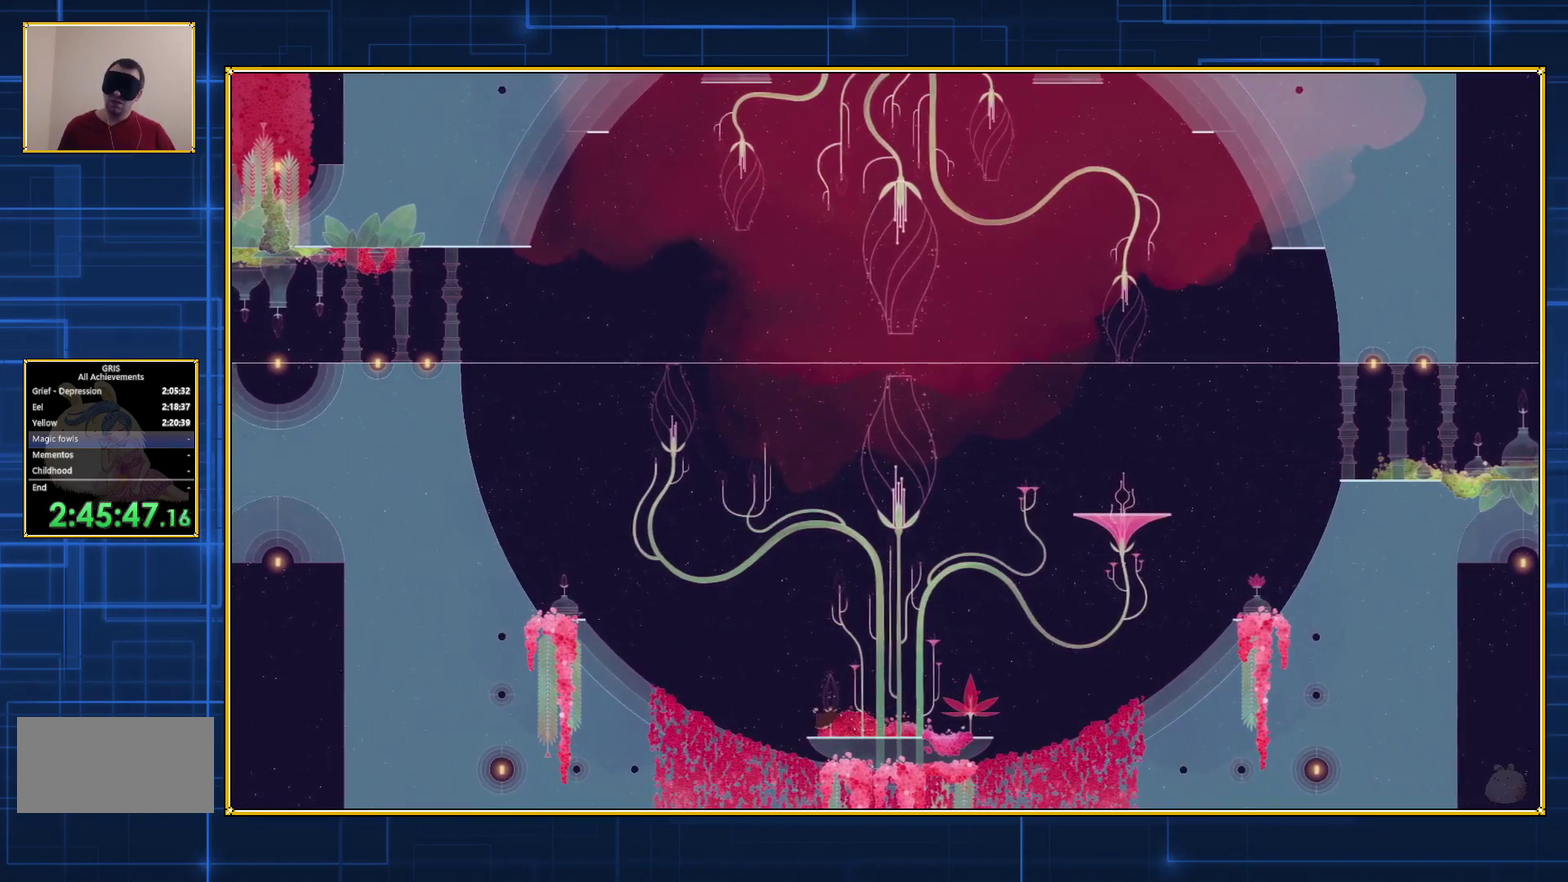
{"buttons": ["DPAD_LEFT"], "events": []}
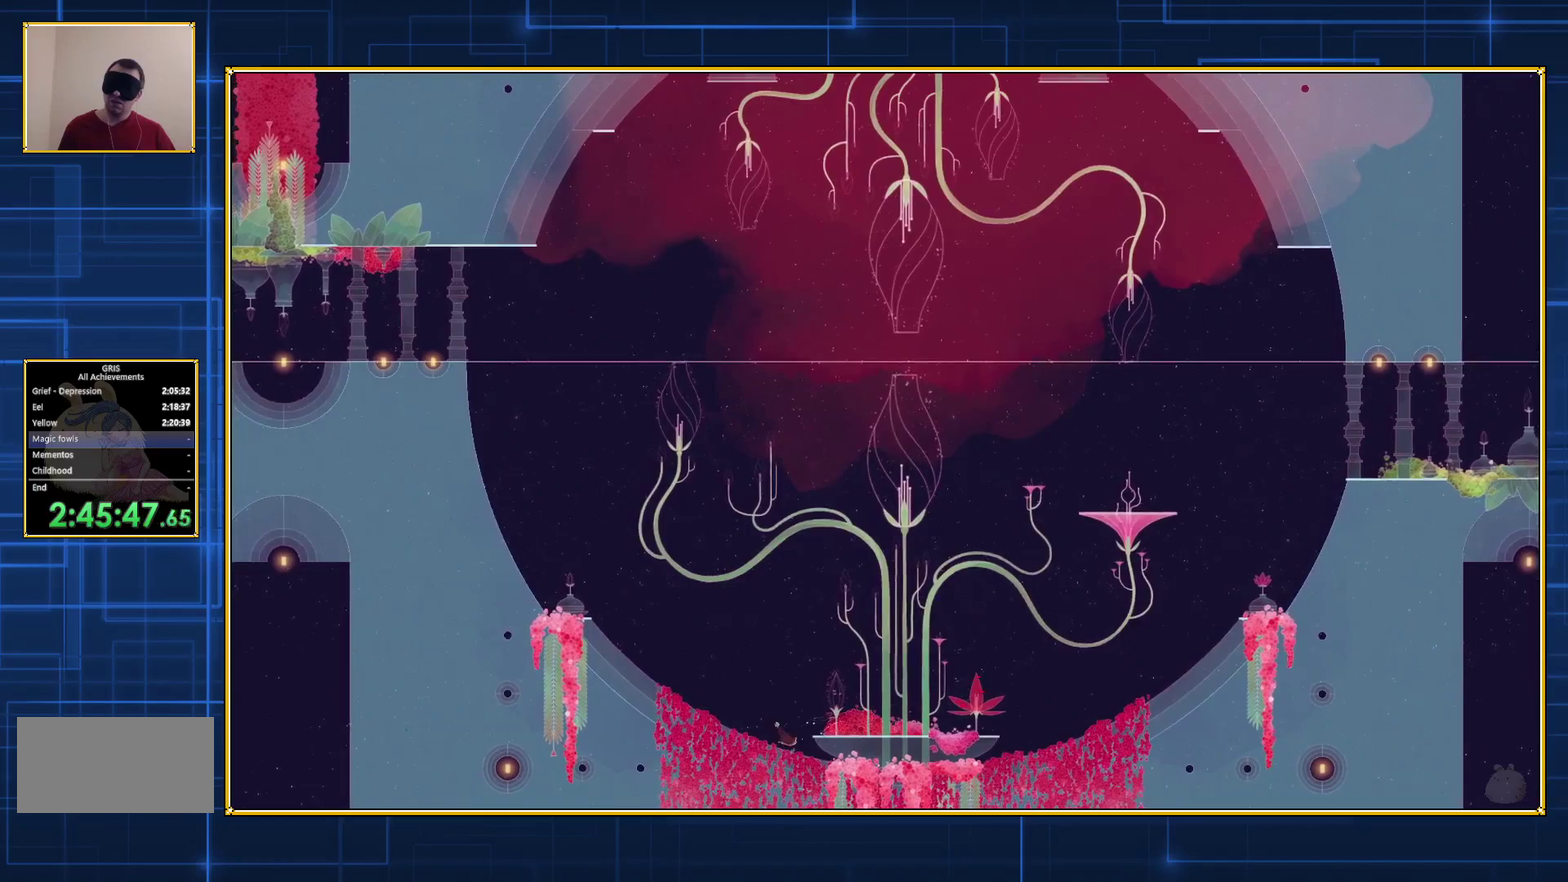
{"buttons": ["DPAD_LEFT"], "events": []}
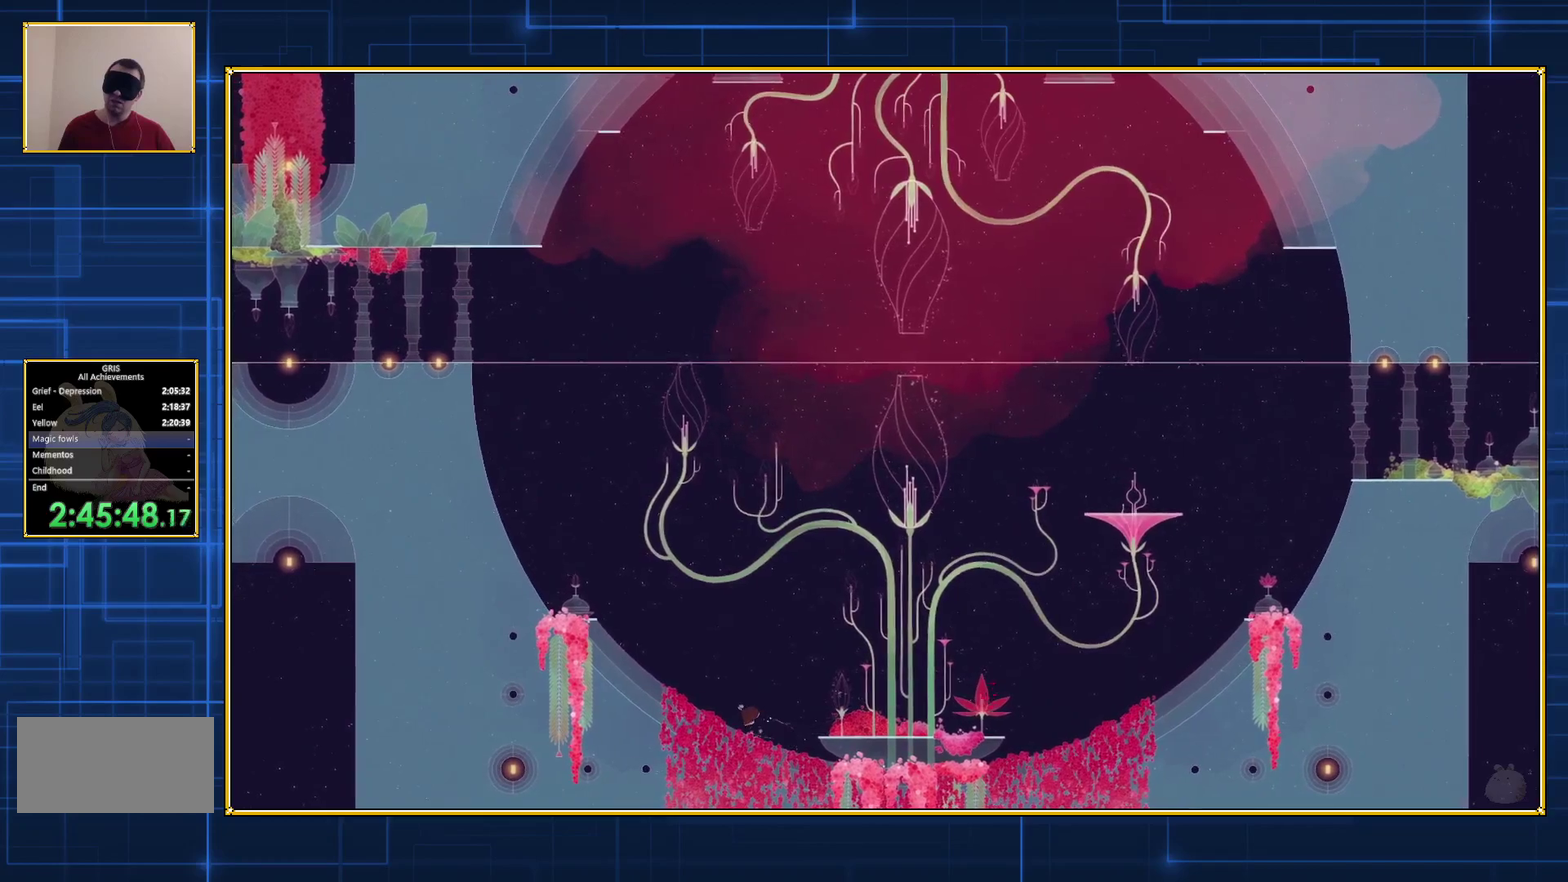
{"buttons": ["DPAD_LEFT"], "events": []}
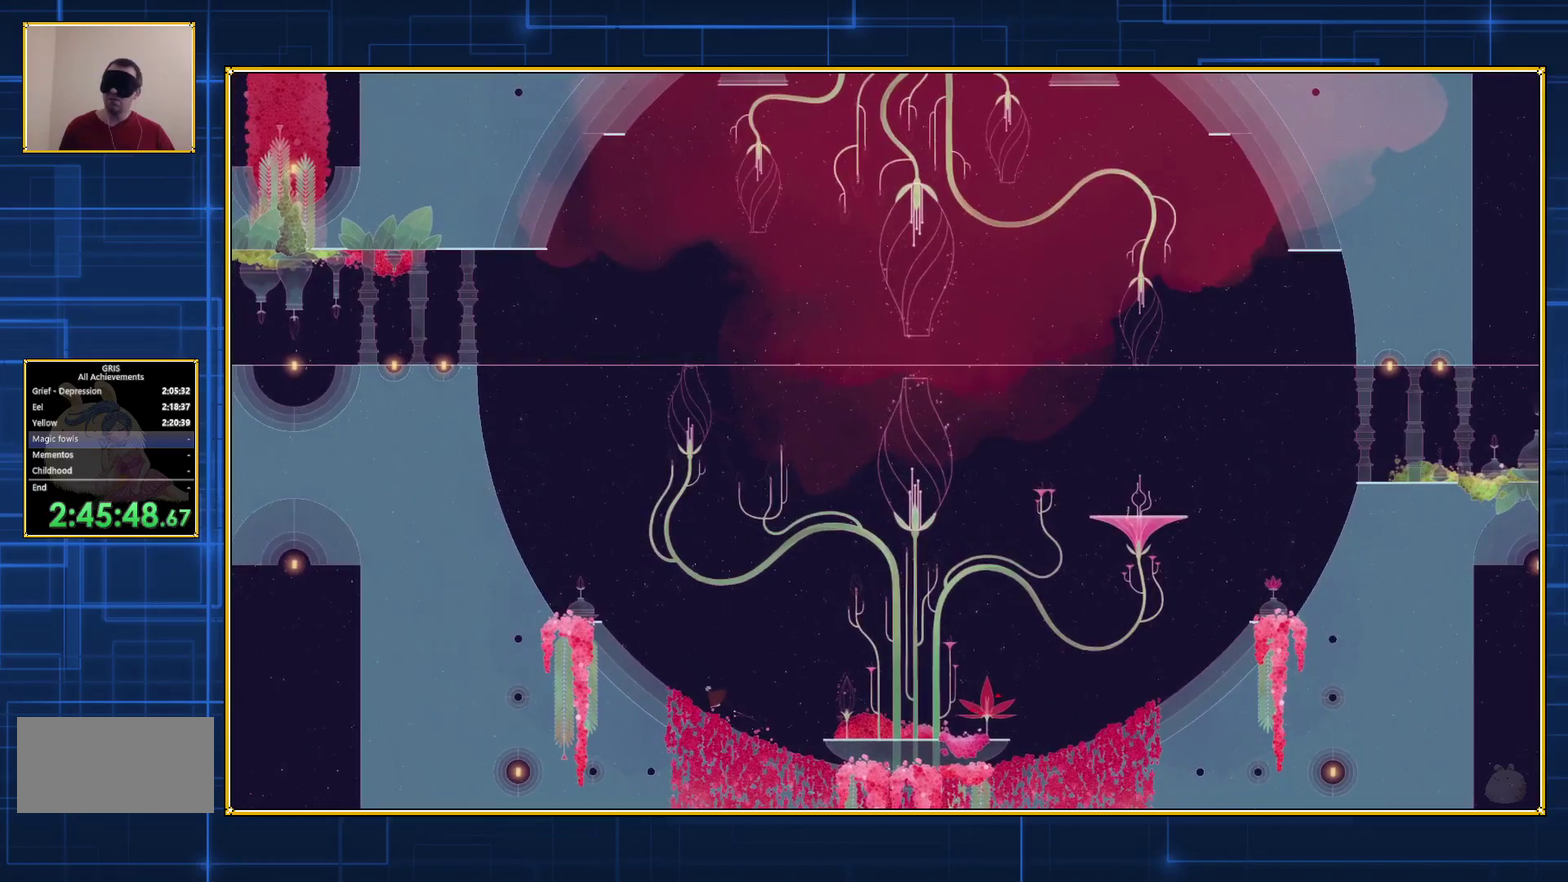
{"buttons": ["DPAD_LEFT"], "events": []}
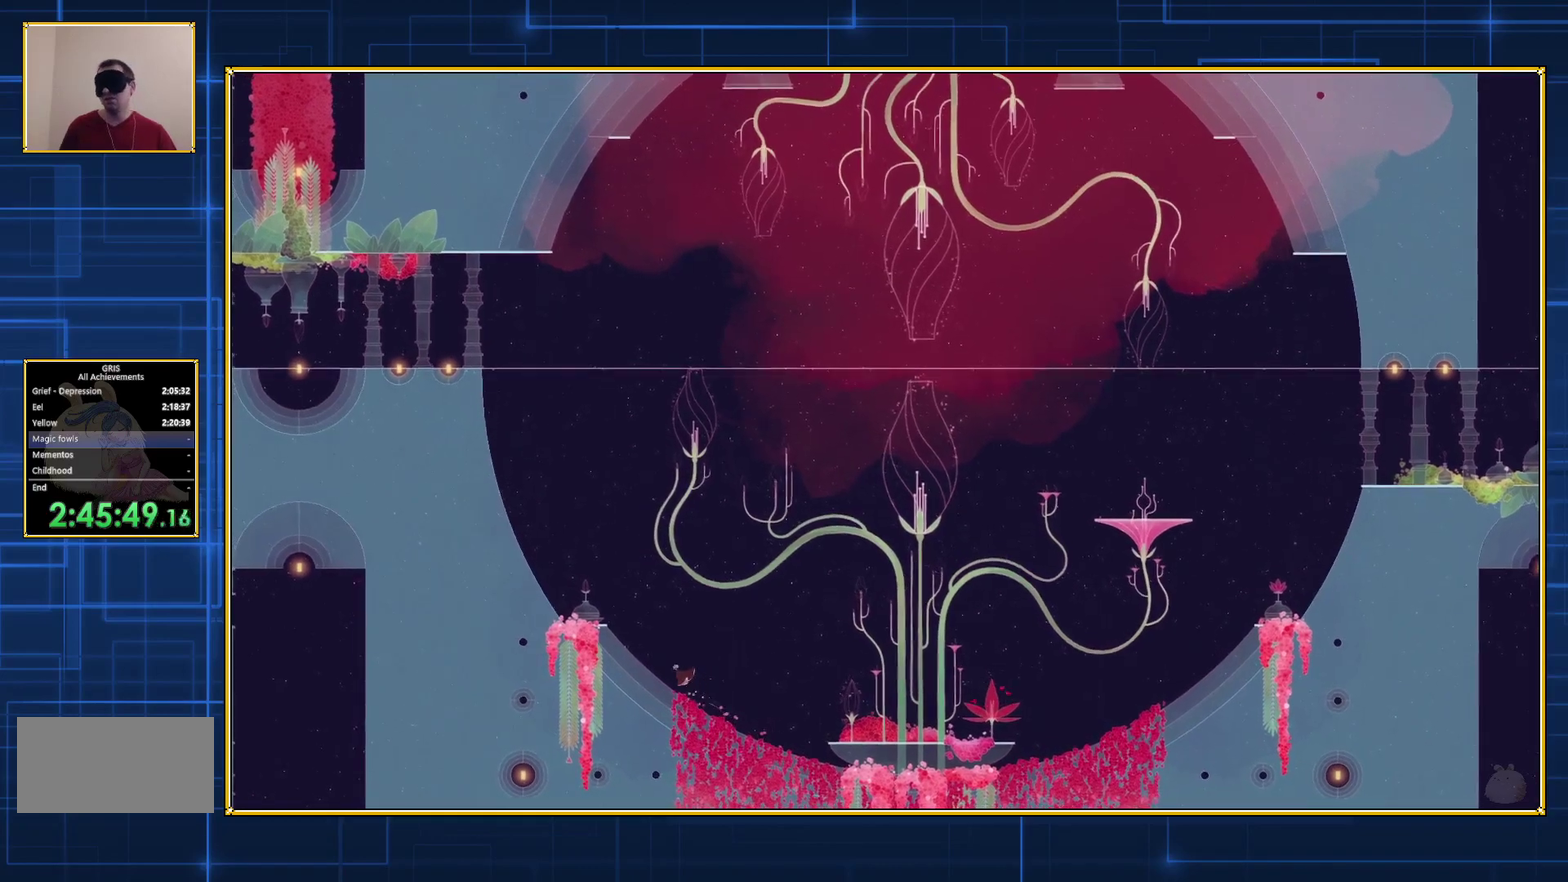
{"buttons": ["DPAD_LEFT"], "events": []}
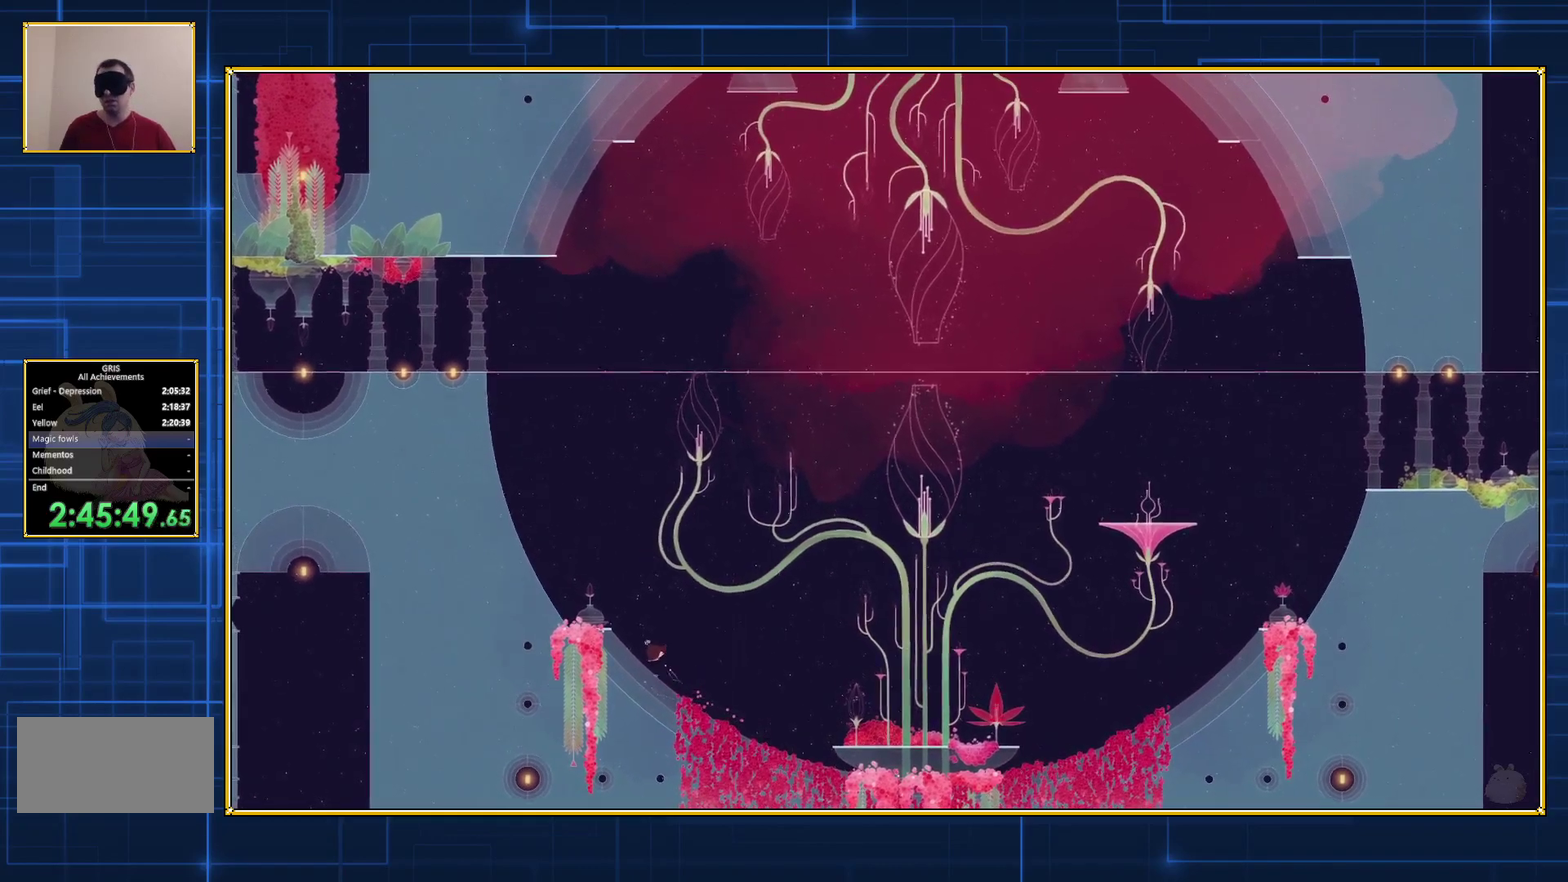
{"buttons": ["DPAD_LEFT"], "events": []}
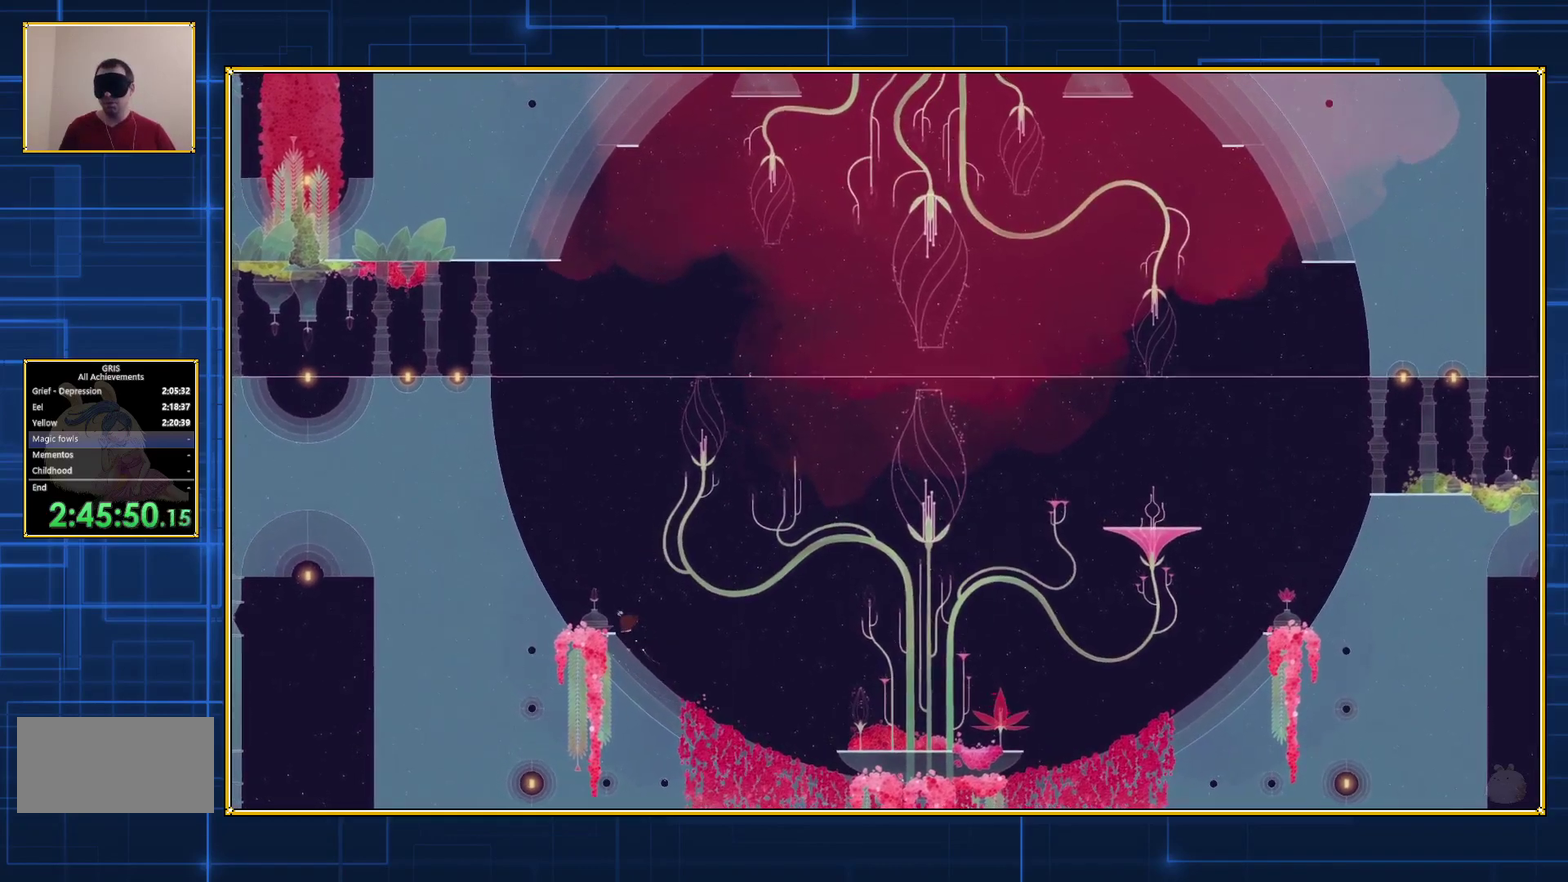
{"buttons": ["B", "DPAD_LEFT"], "events": [[433, "B", "down"]]}
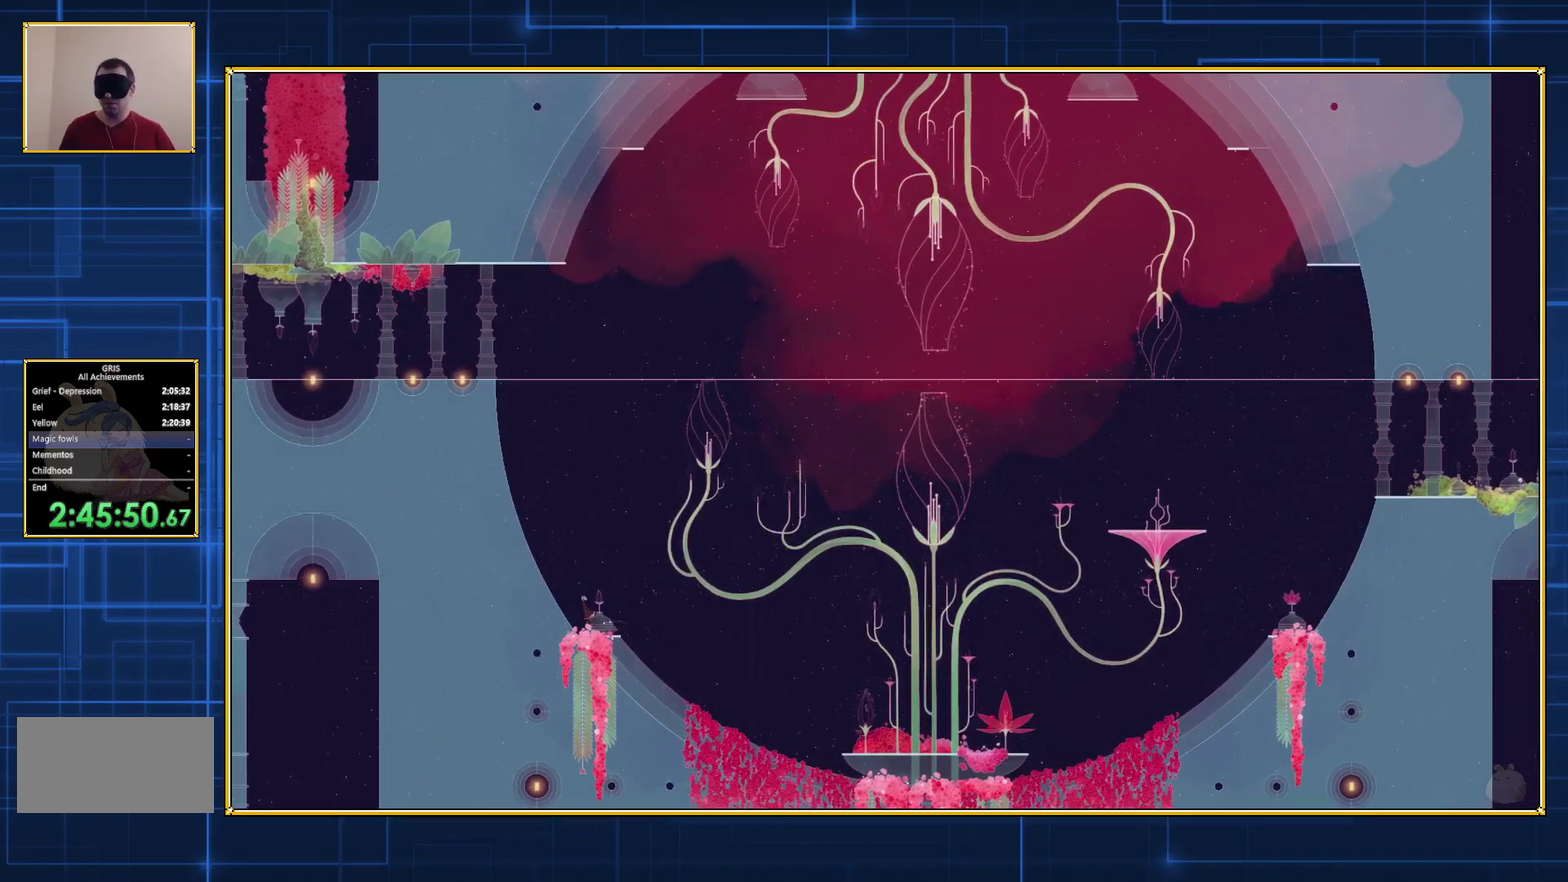
{"buttons": ["B", "DPAD_LEFT"], "events": [[183, "B", "up"], [267, "B", "down"]]}
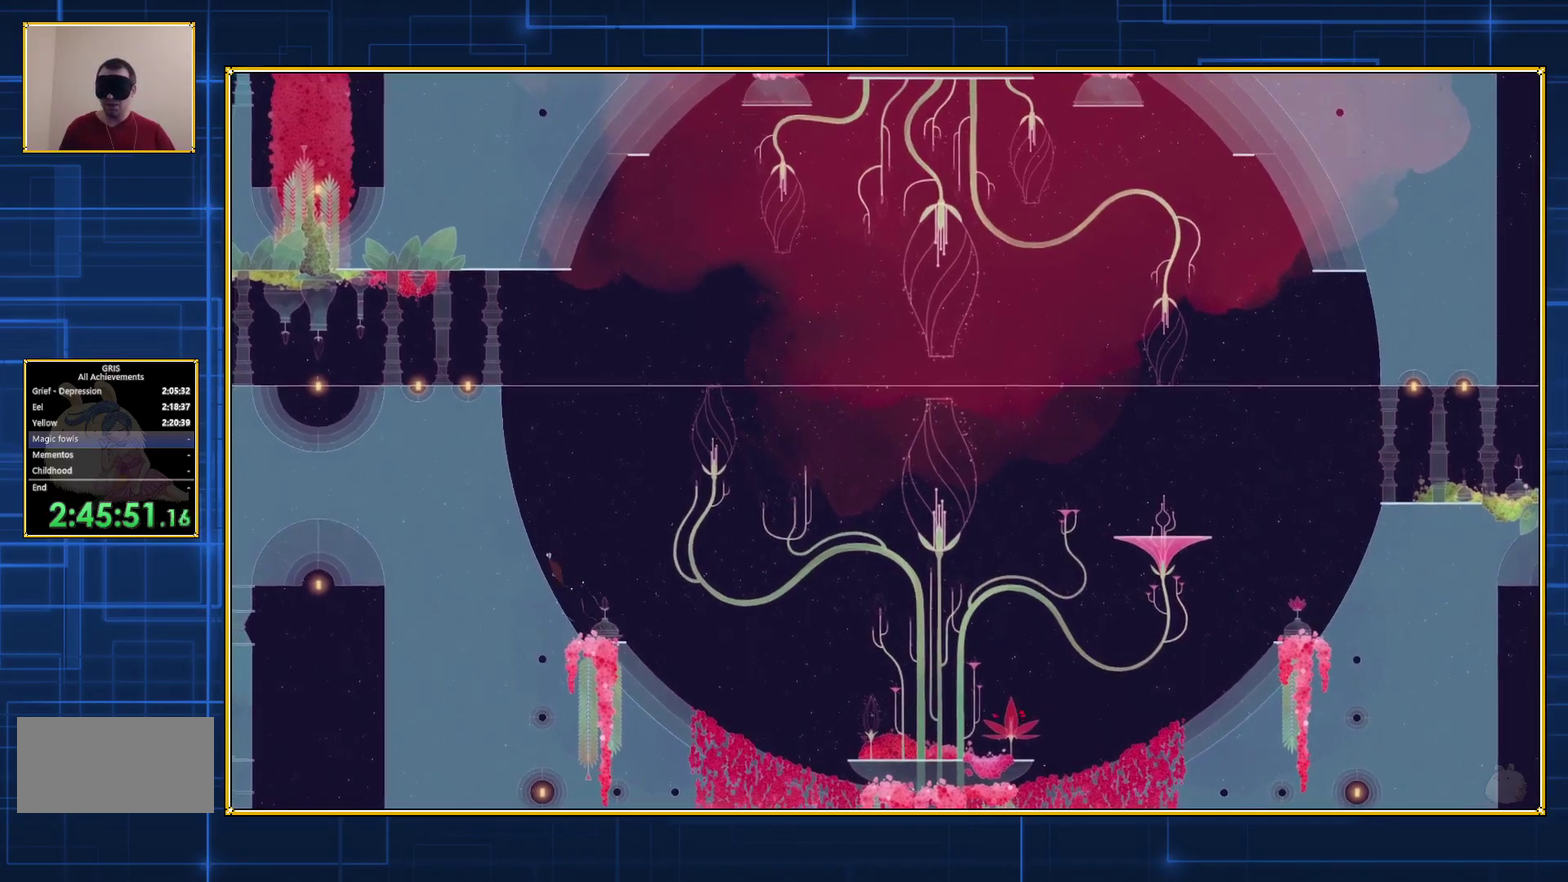
{"buttons": ["B", "DPAD_LEFT"], "events": []}
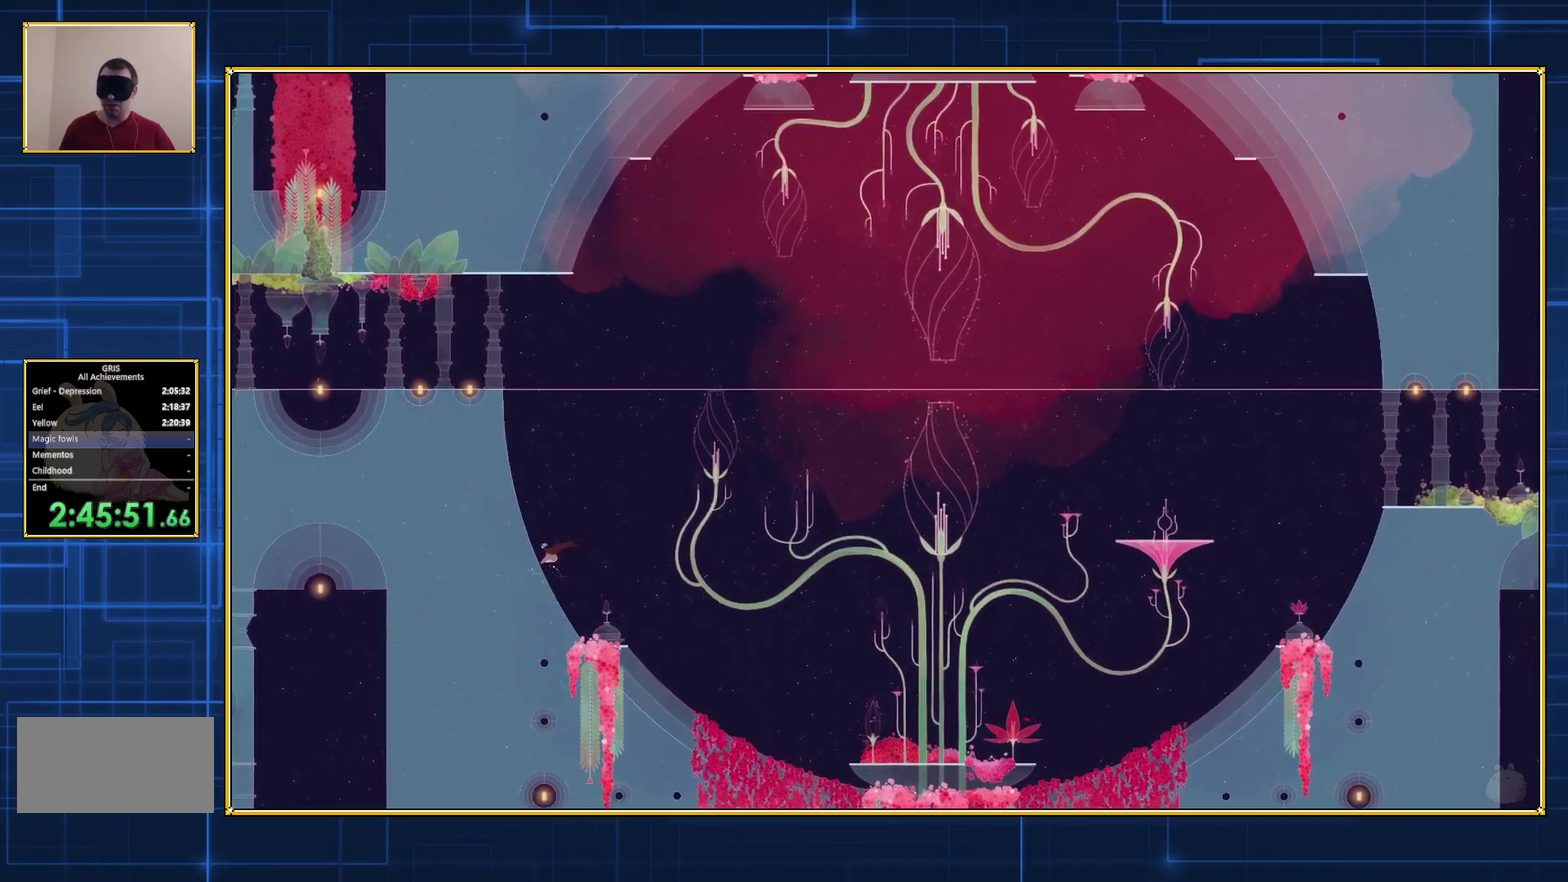
{"buttons": ["DPAD_LEFT"], "events": [[283, "B", "up"]]}
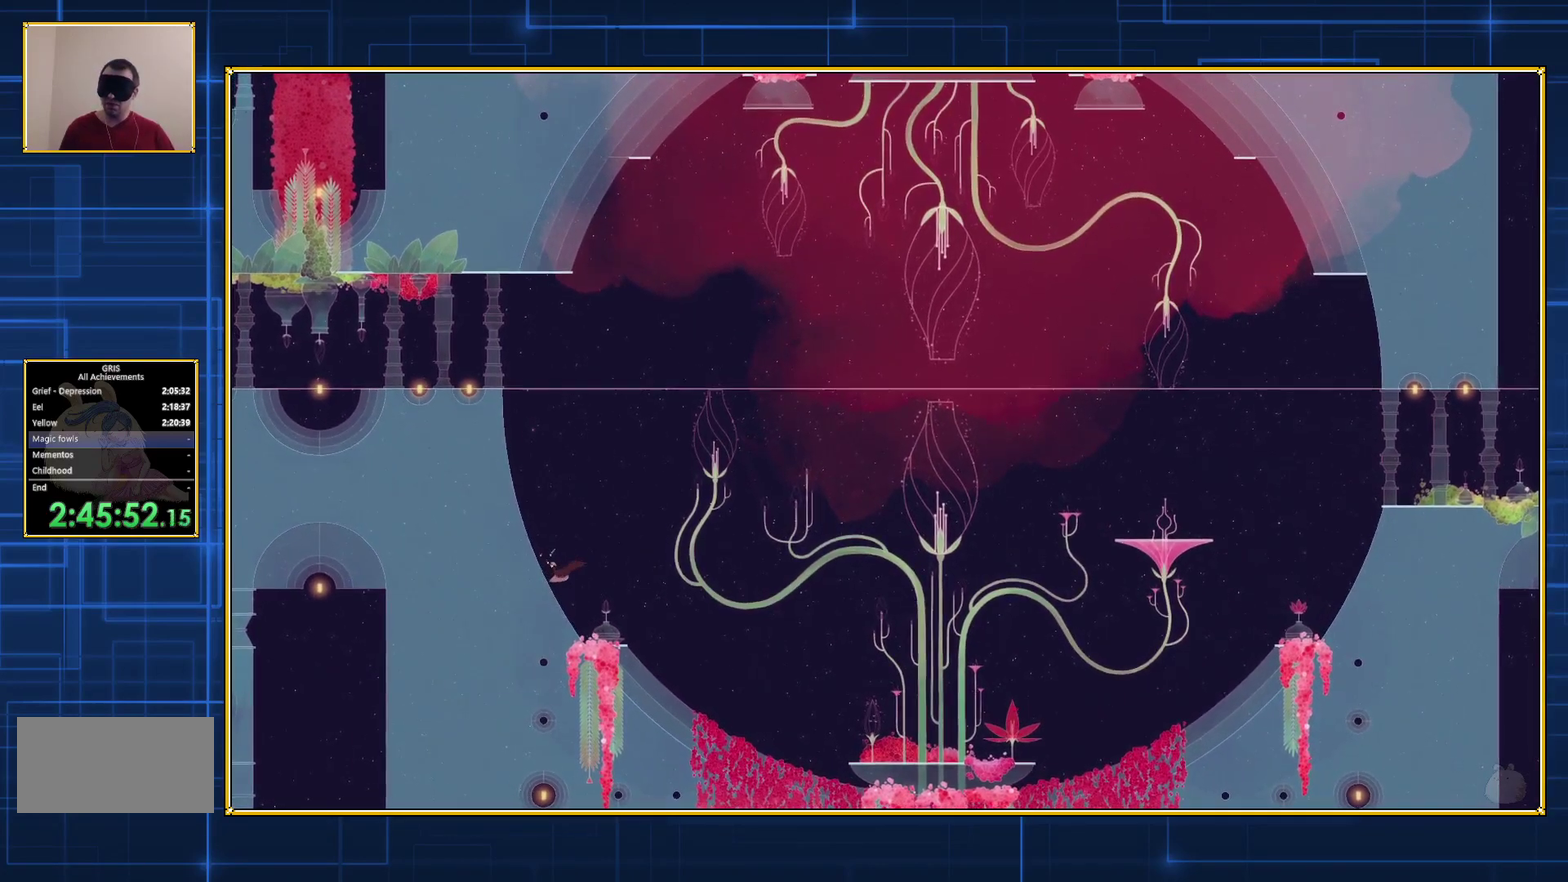
{"buttons": ["DPAD_LEFT"], "events": []}
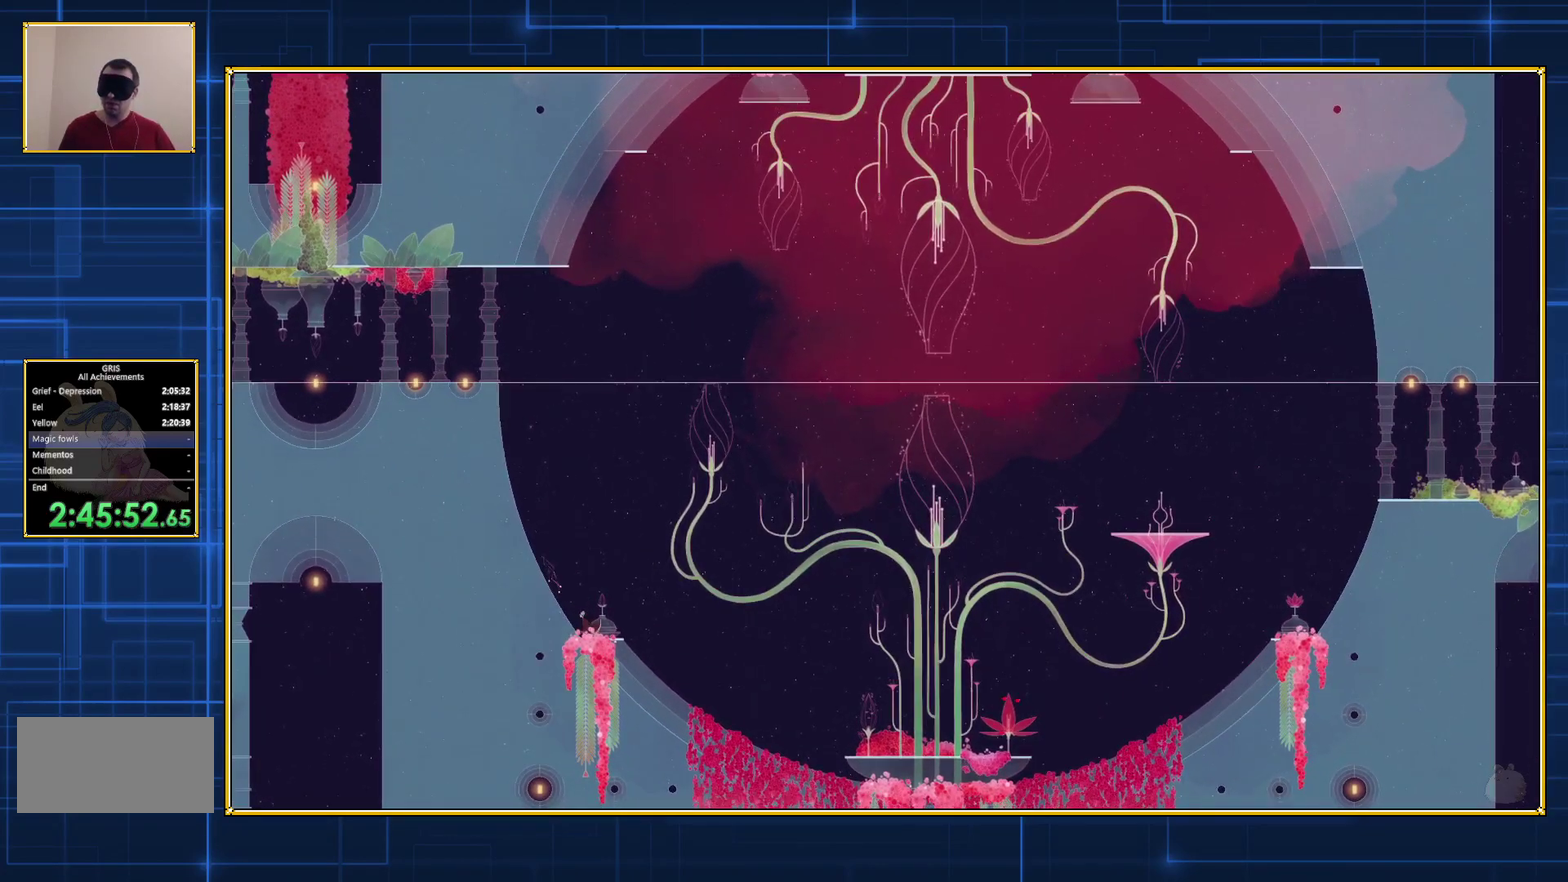
{"buttons": ["DPAD_LEFT"], "events": []}
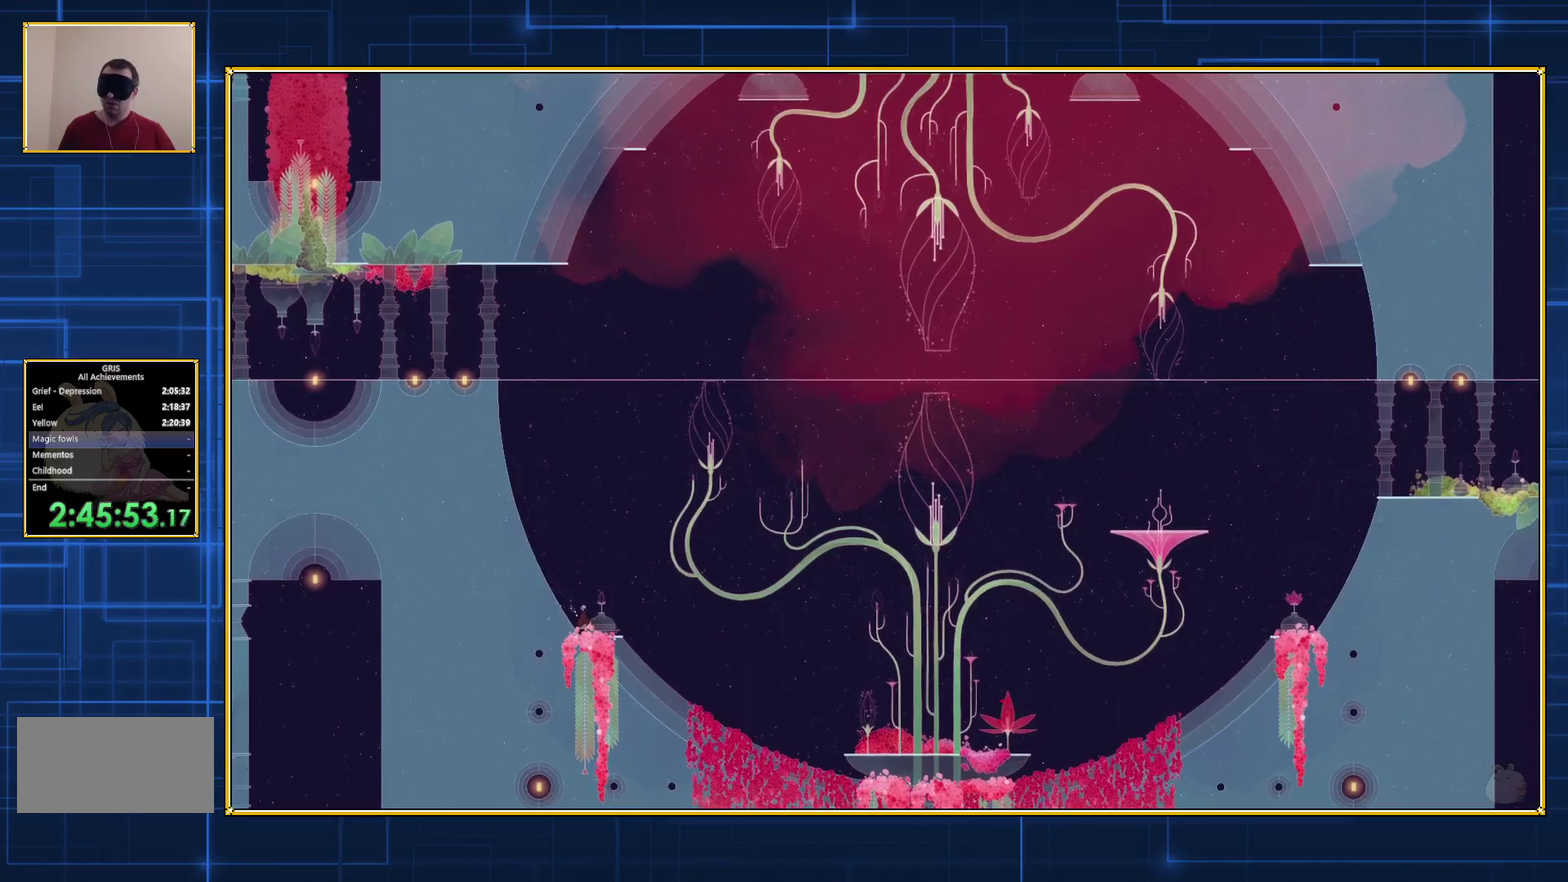
{"buttons": ["DPAD_LEFT"], "events": []}
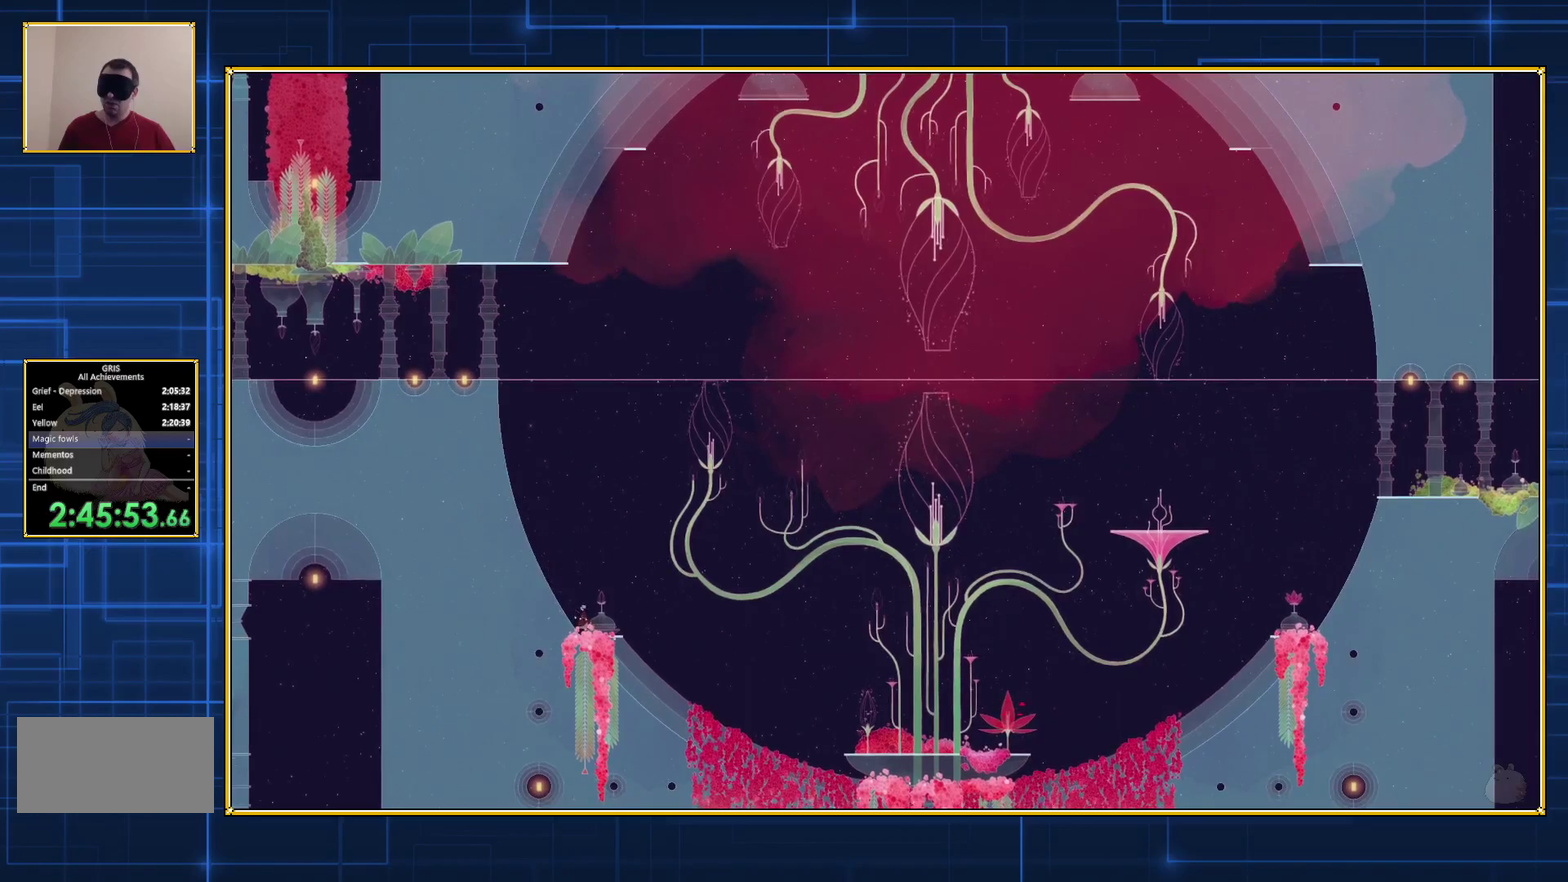
{"buttons": [], "events": [[300, "DPAD_LEFT", "up"]]}
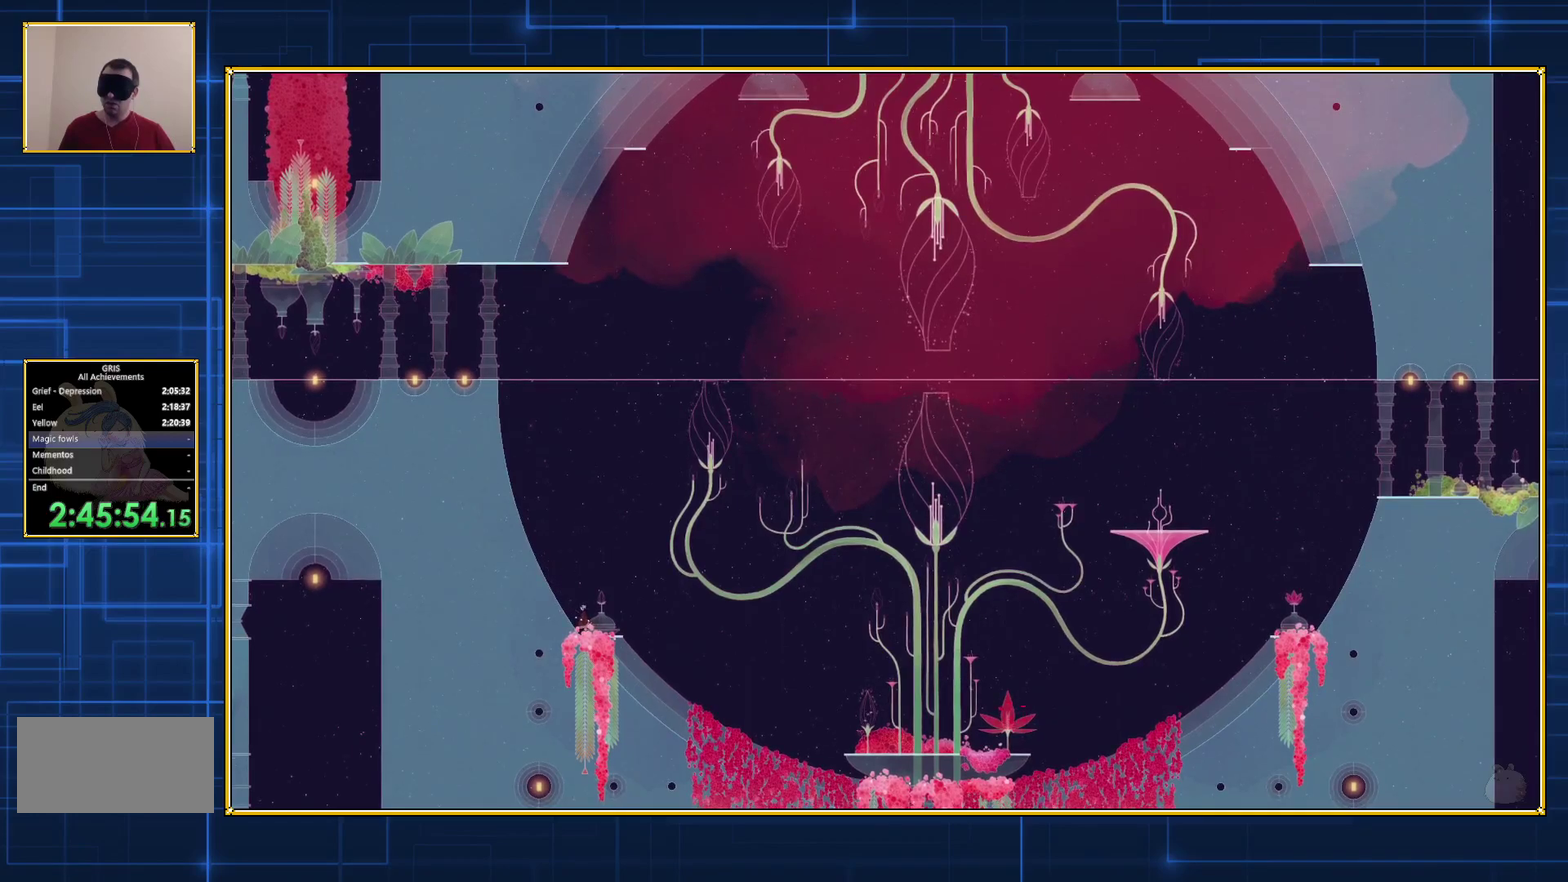
{"buttons": [], "events": []}
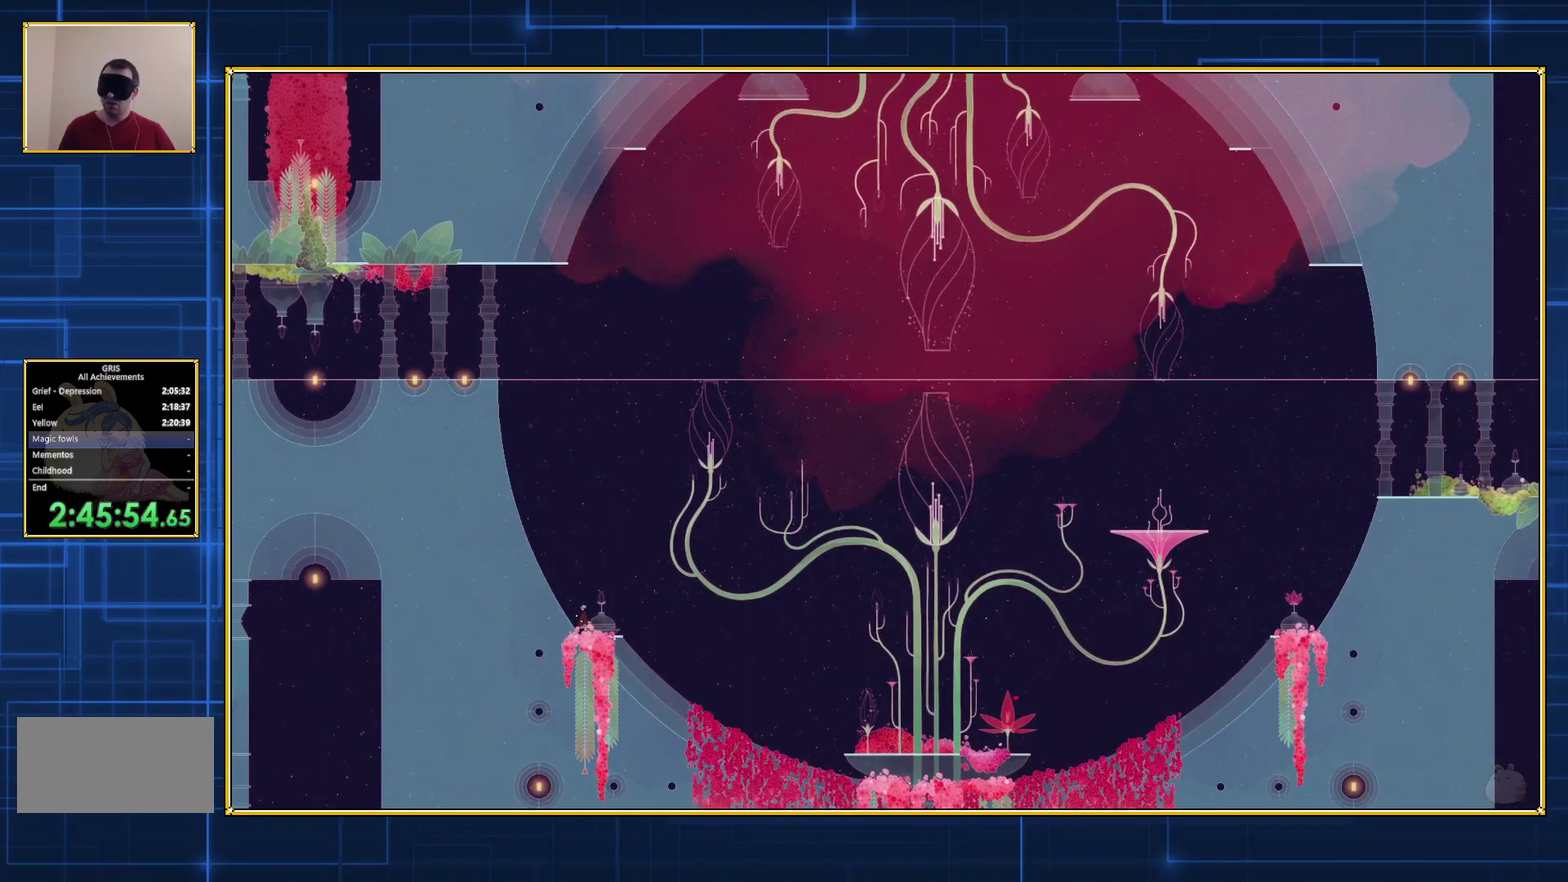
{"buttons": [], "events": []}
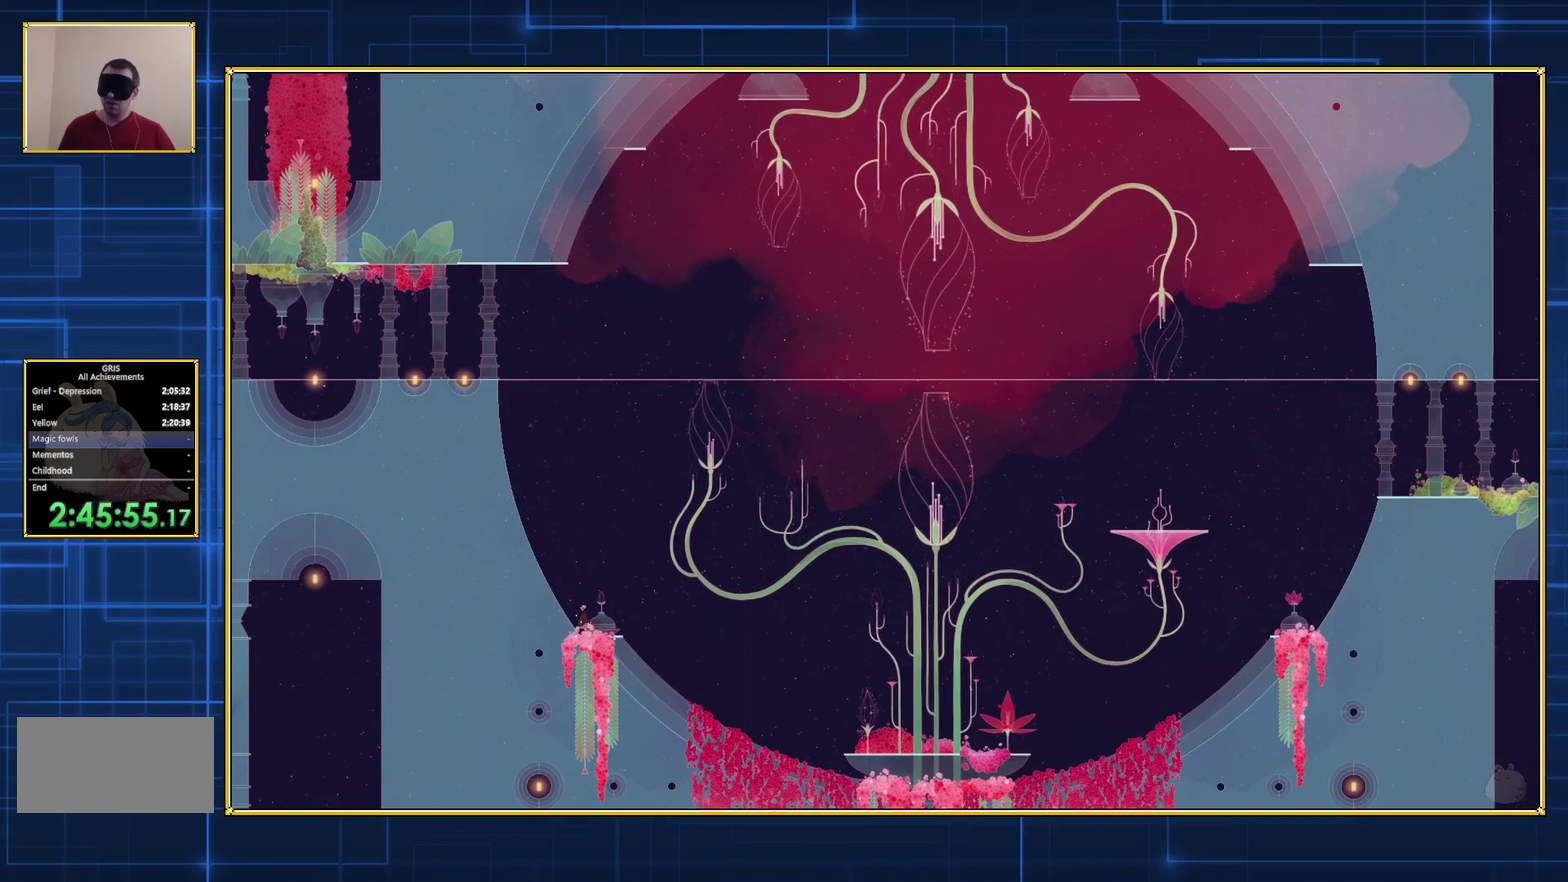
{"buttons": [], "events": []}
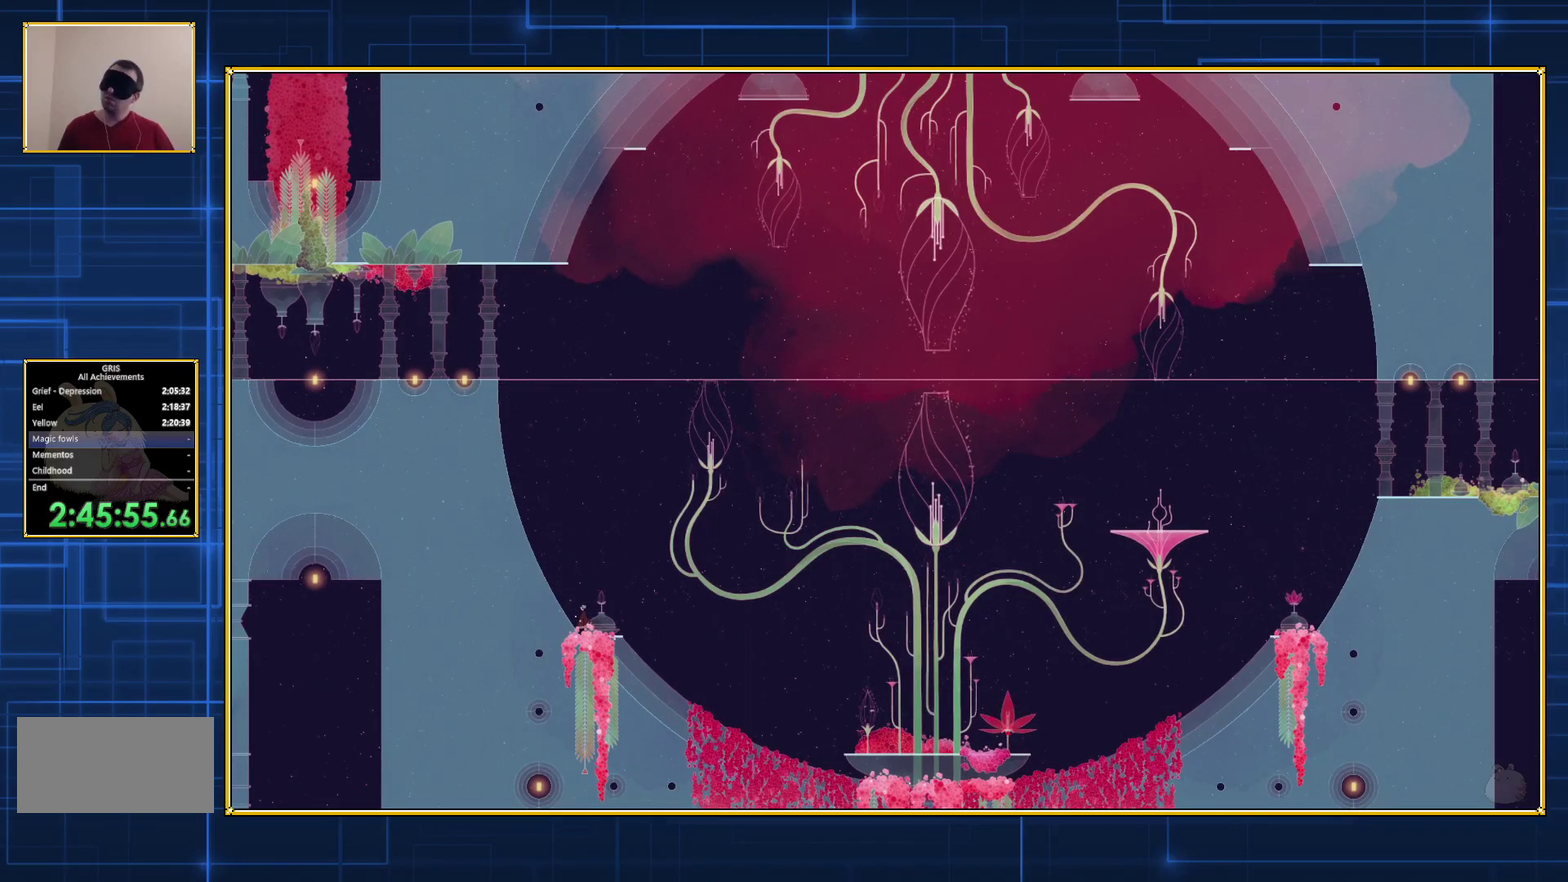
{"buttons": [], "events": []}
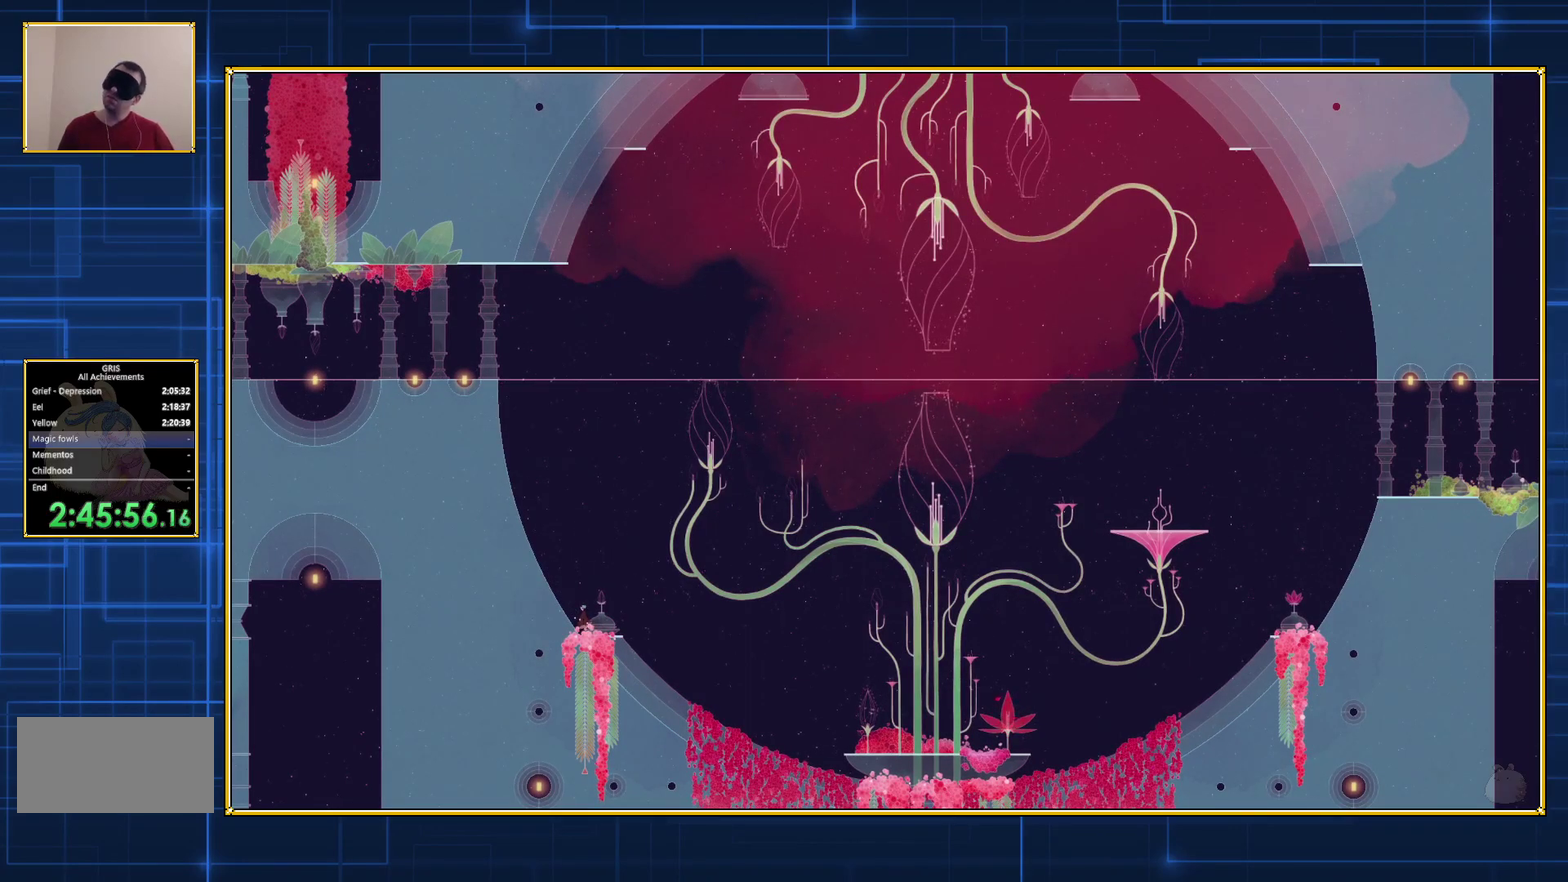
{"buttons": [], "events": []}
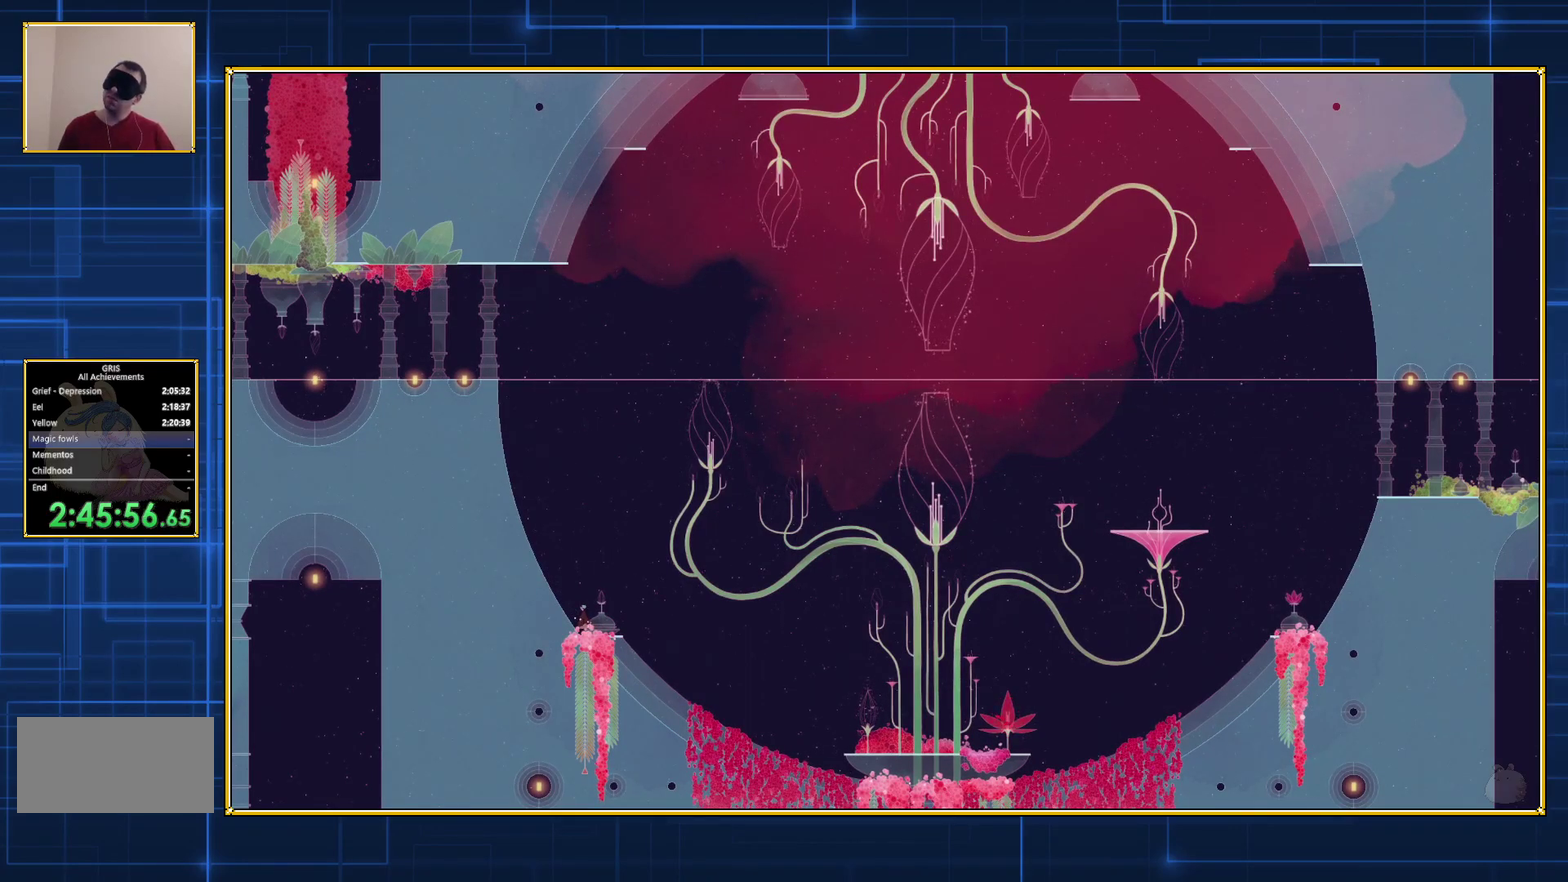
{"buttons": [], "events": []}
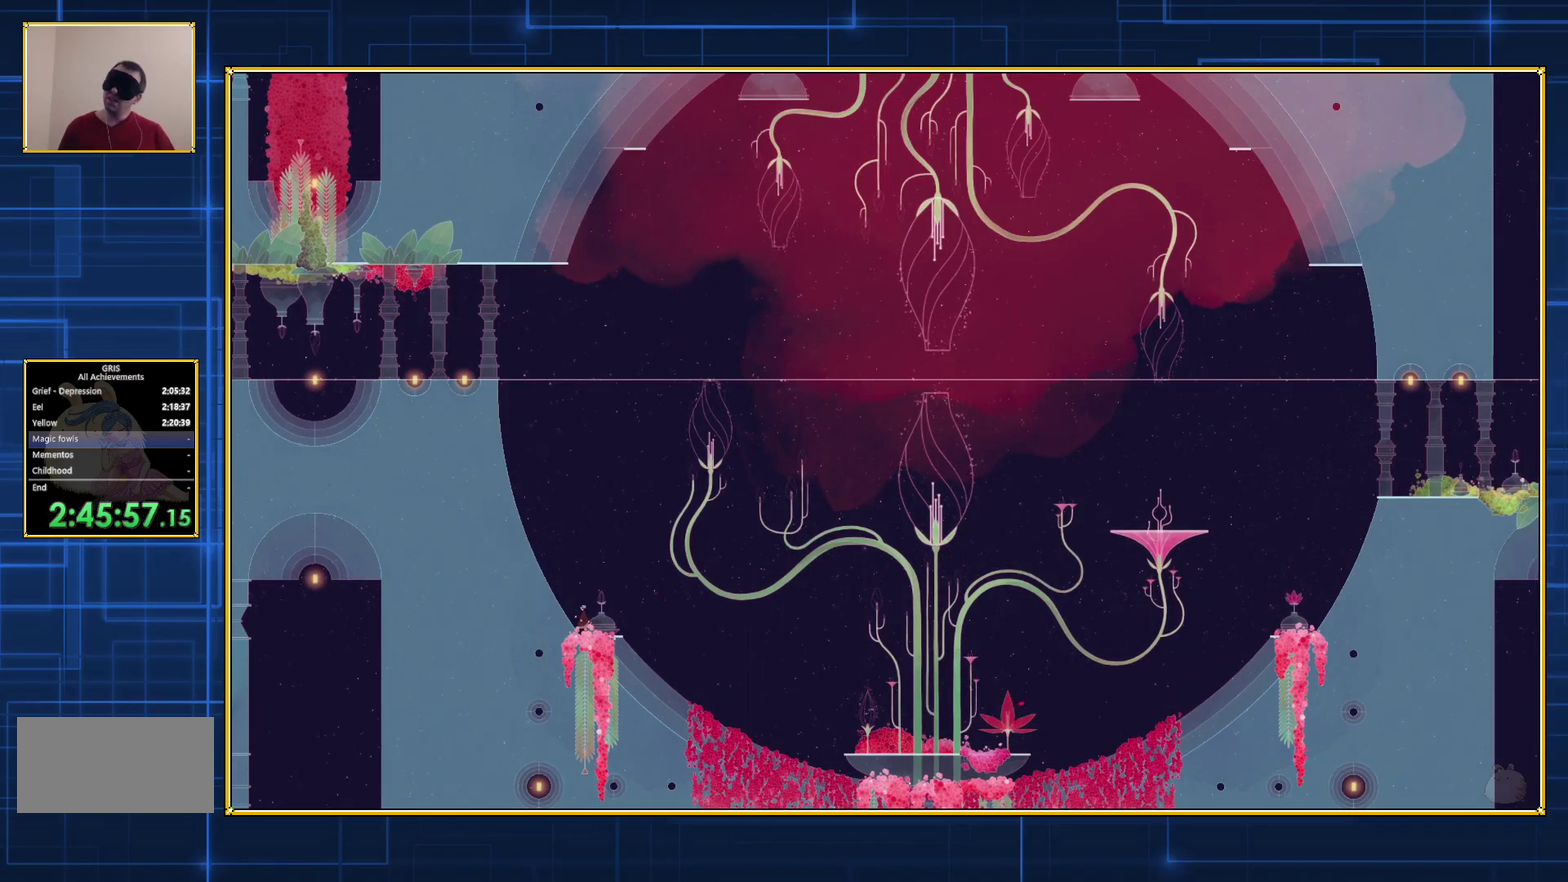
{"buttons": ["DPAD_RIGHT"], "events": [[167, "DPAD_RIGHT", "down"]]}
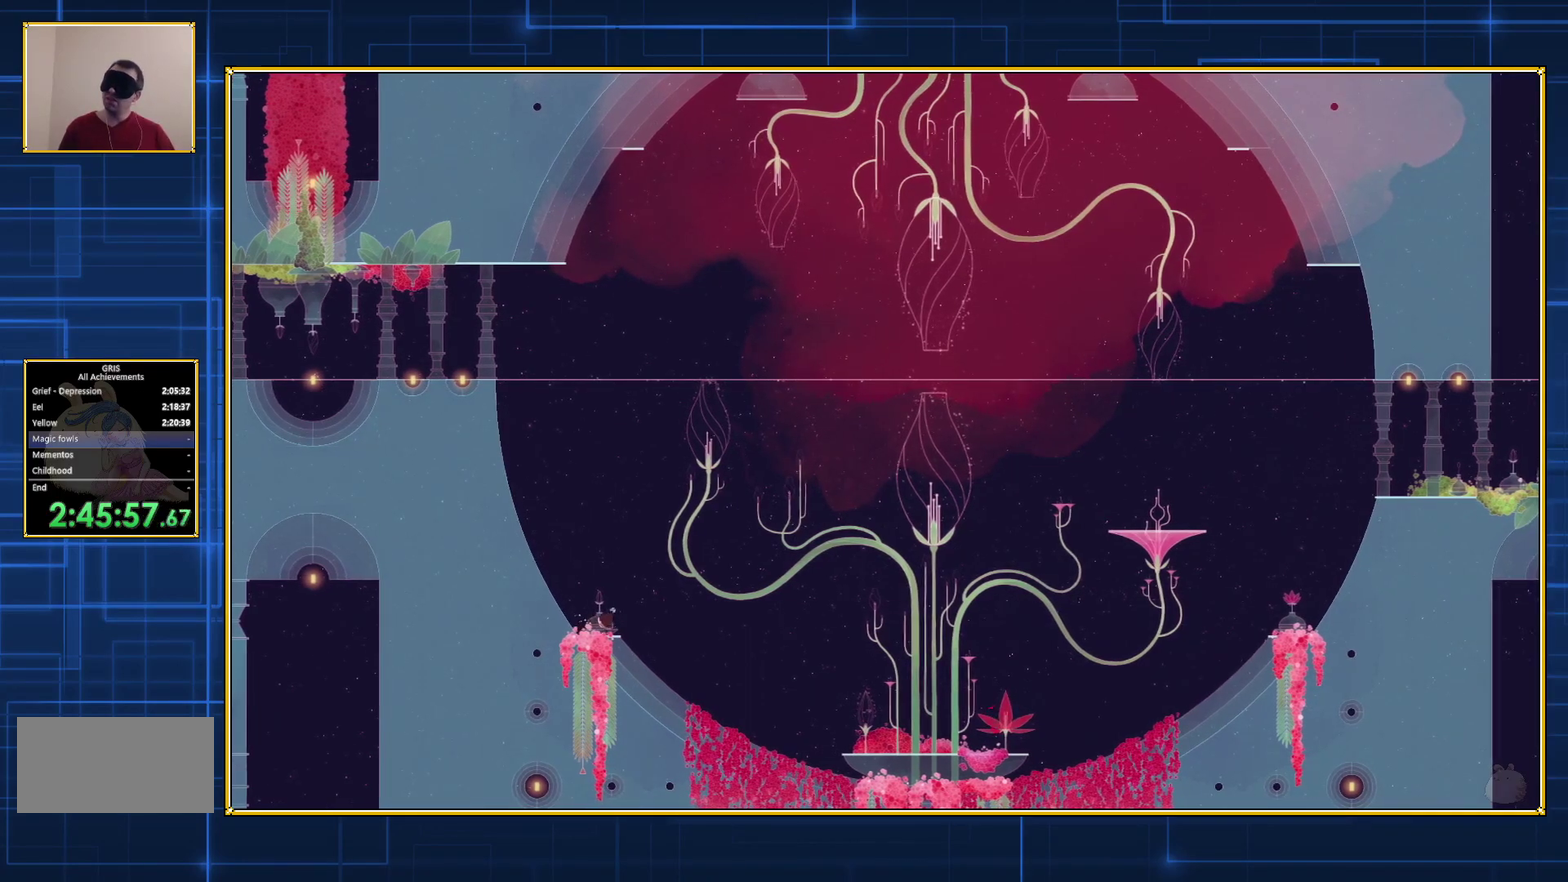
{"buttons": ["DPAD_RIGHT"], "events": []}
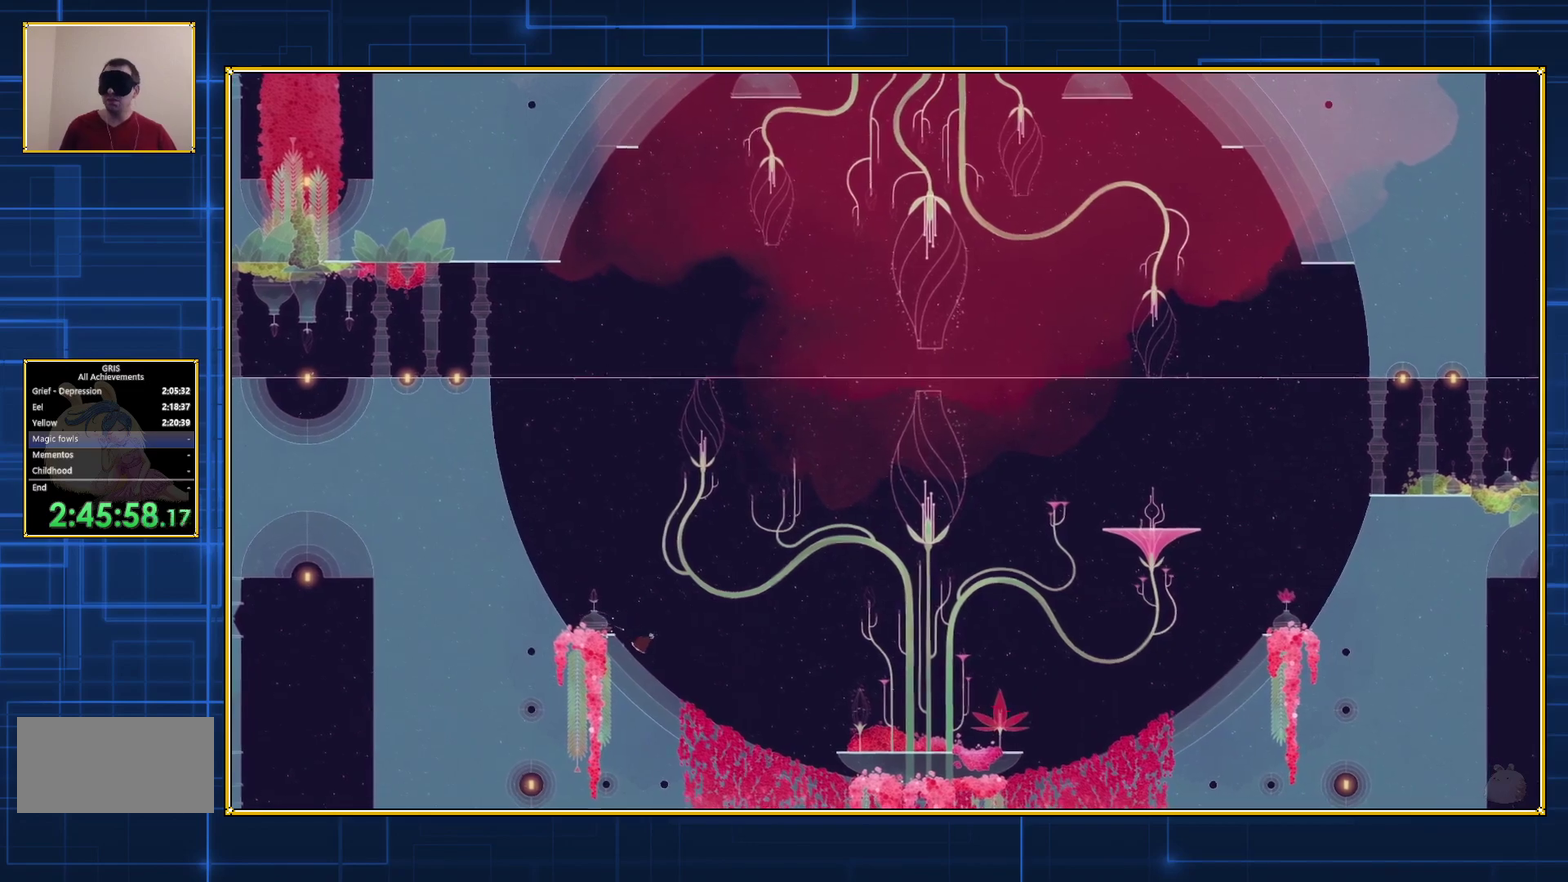
{"buttons": ["DPAD_RIGHT"], "events": []}
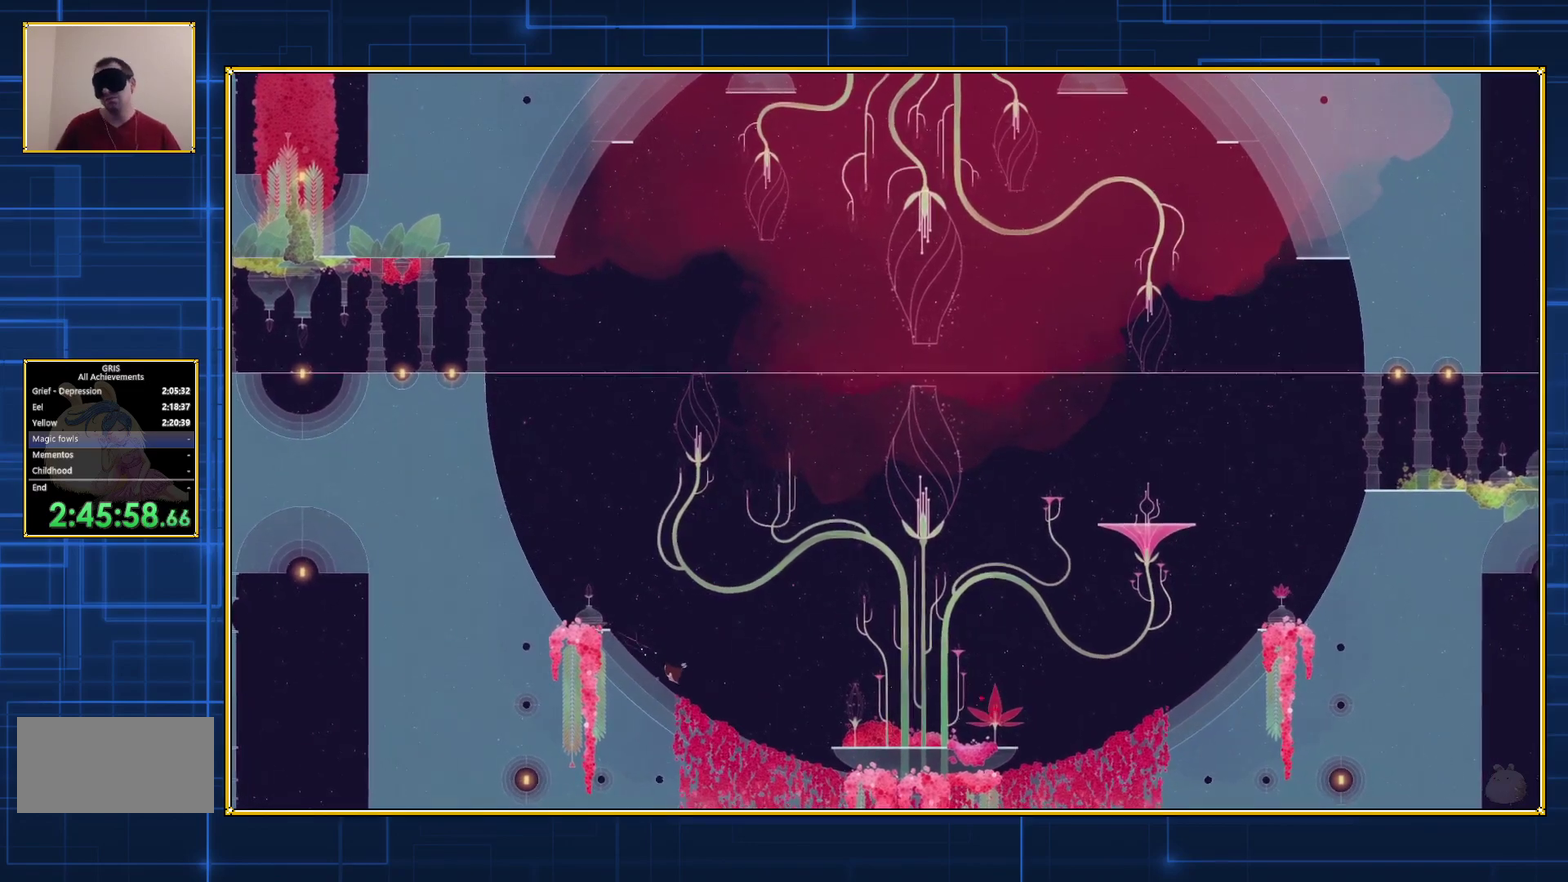
{"buttons": ["DPAD_RIGHT"], "events": []}